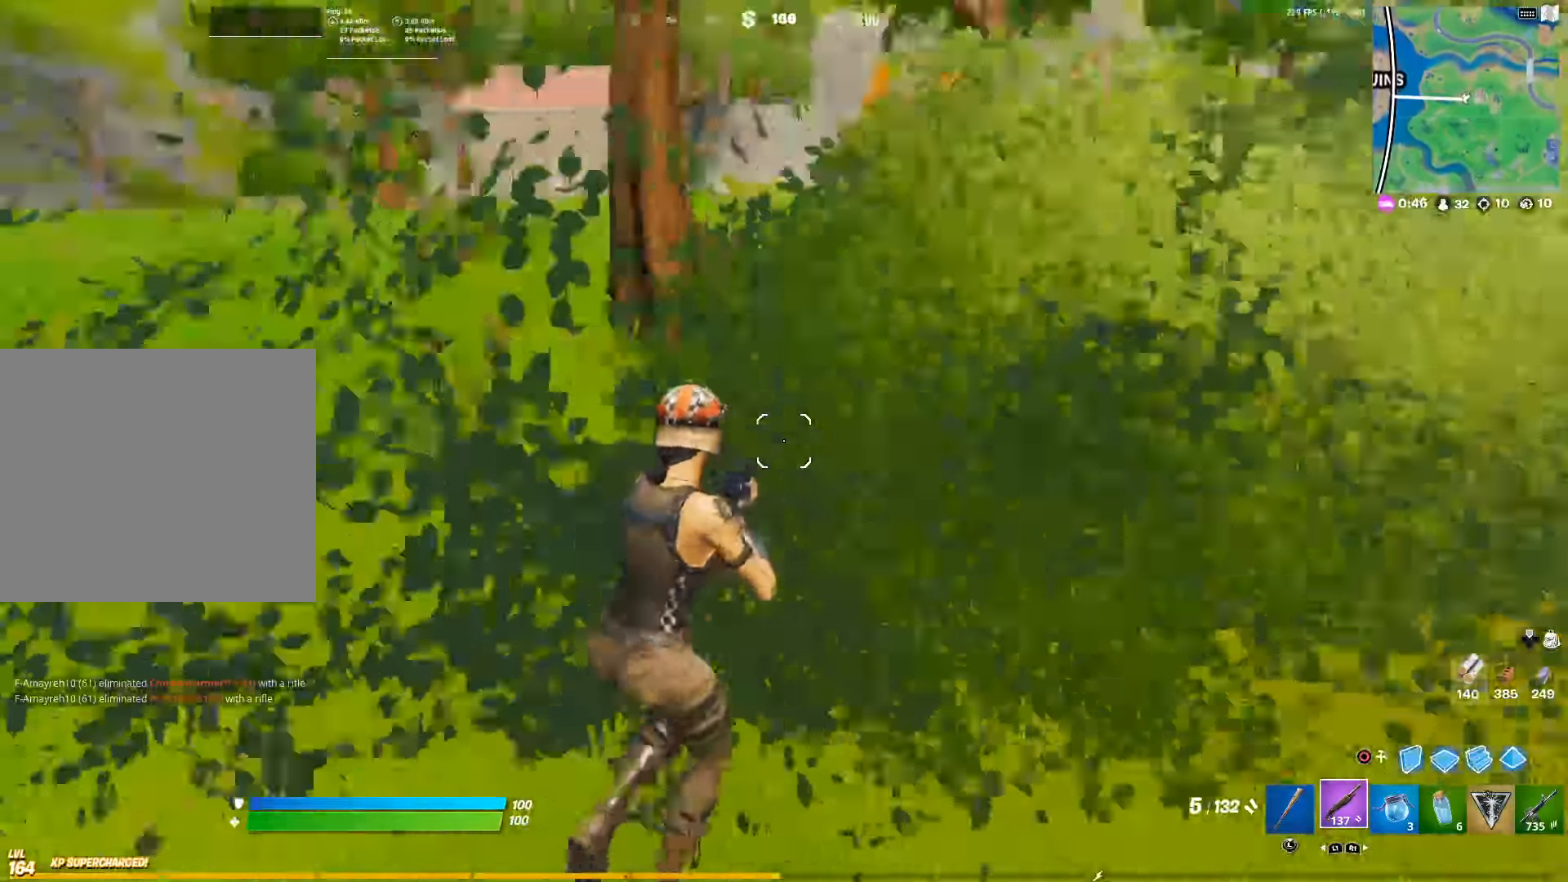
Gameplay with a controller (PlayStation layout); each line is a JSON object with the inputs held at the frame after it. "events" lists button and stick changes between this image and that frame as [ms after this image, input, new state], when the widget could be followed in between.
{"buttons": [], "left_stick": "up", "right_stick": "center", "events": [[67, "left_stick", "up"], [133, "right_stick", "center"], [233, "right_stick", "right"], [366, "right_stick", "center"]]}
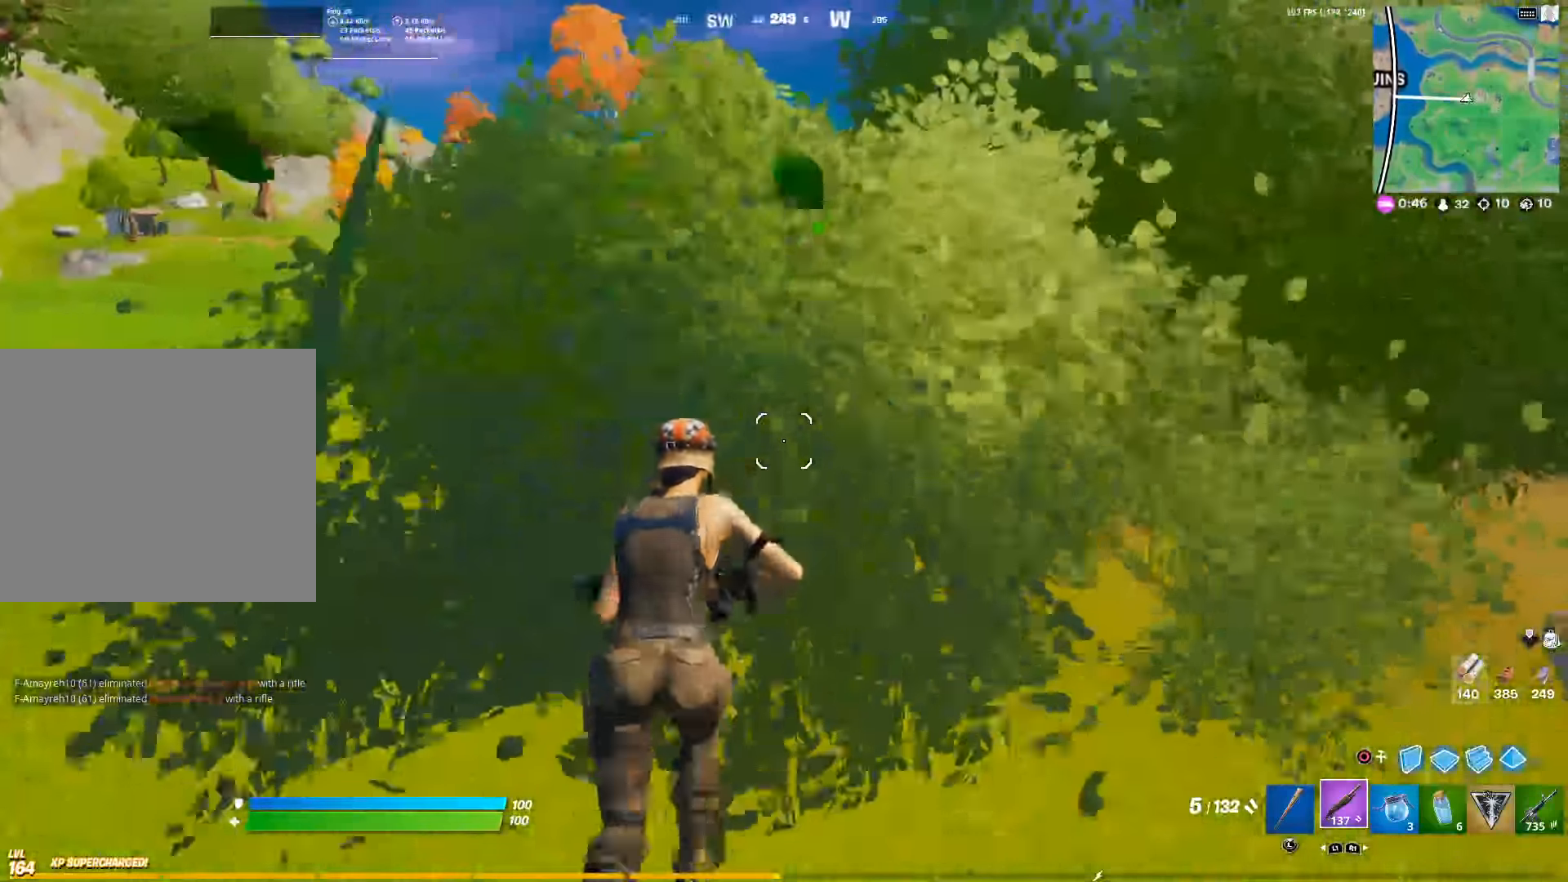
{"buttons": [], "left_stick": "up", "right_stick": "center", "events": [[233, "right_stick", "right"], [333, "right_stick", "center"]]}
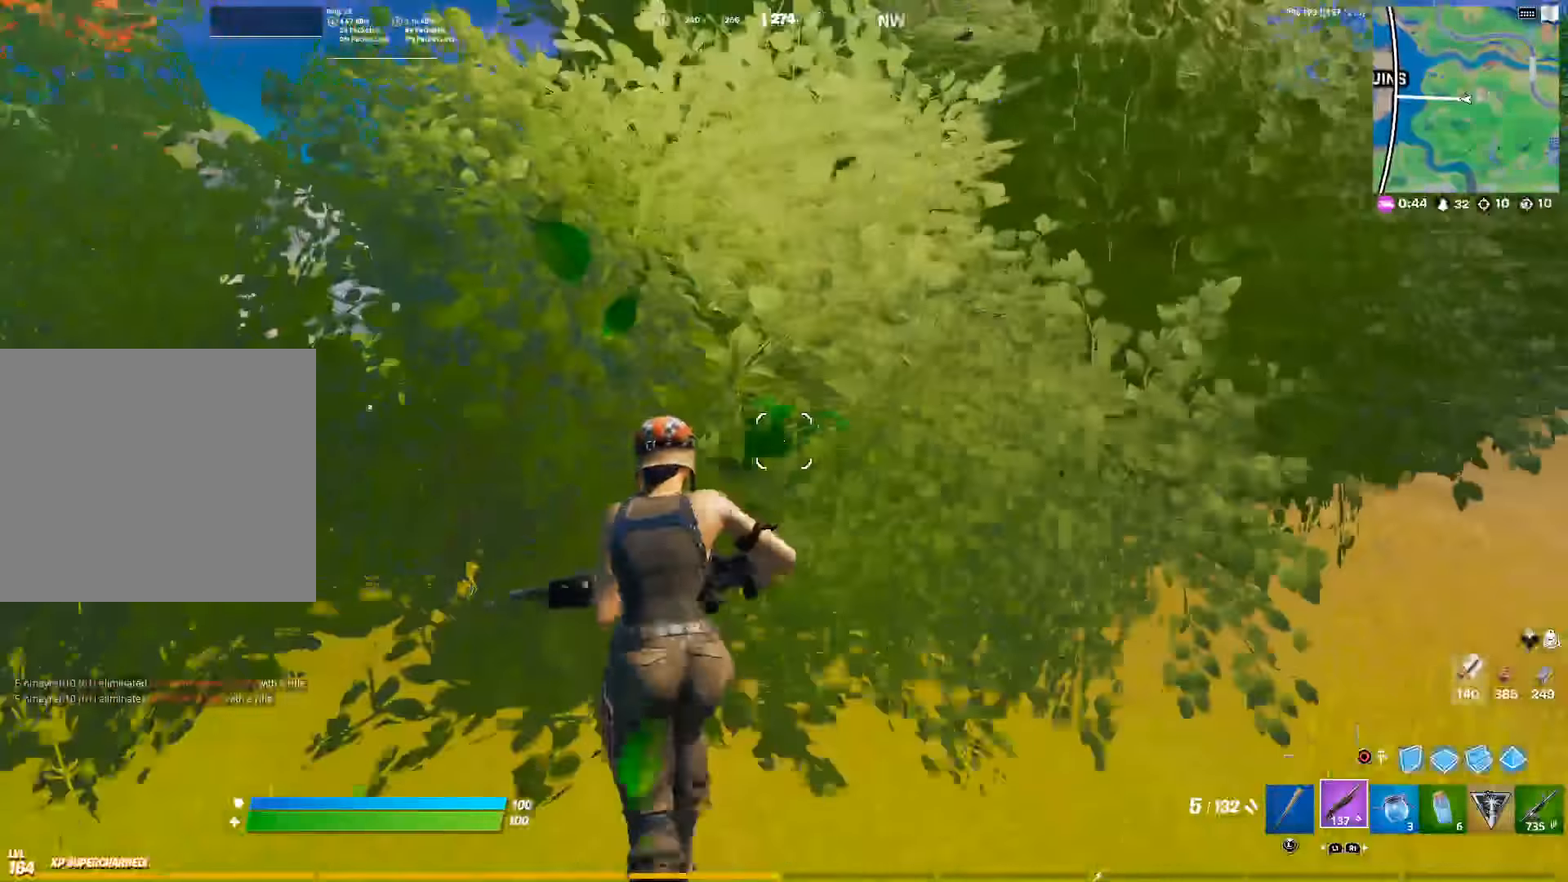
{"buttons": [], "left_stick": "up", "right_stick": "center", "events": [[83, "right_stick", "right"], [200, "right_stick", "center"]]}
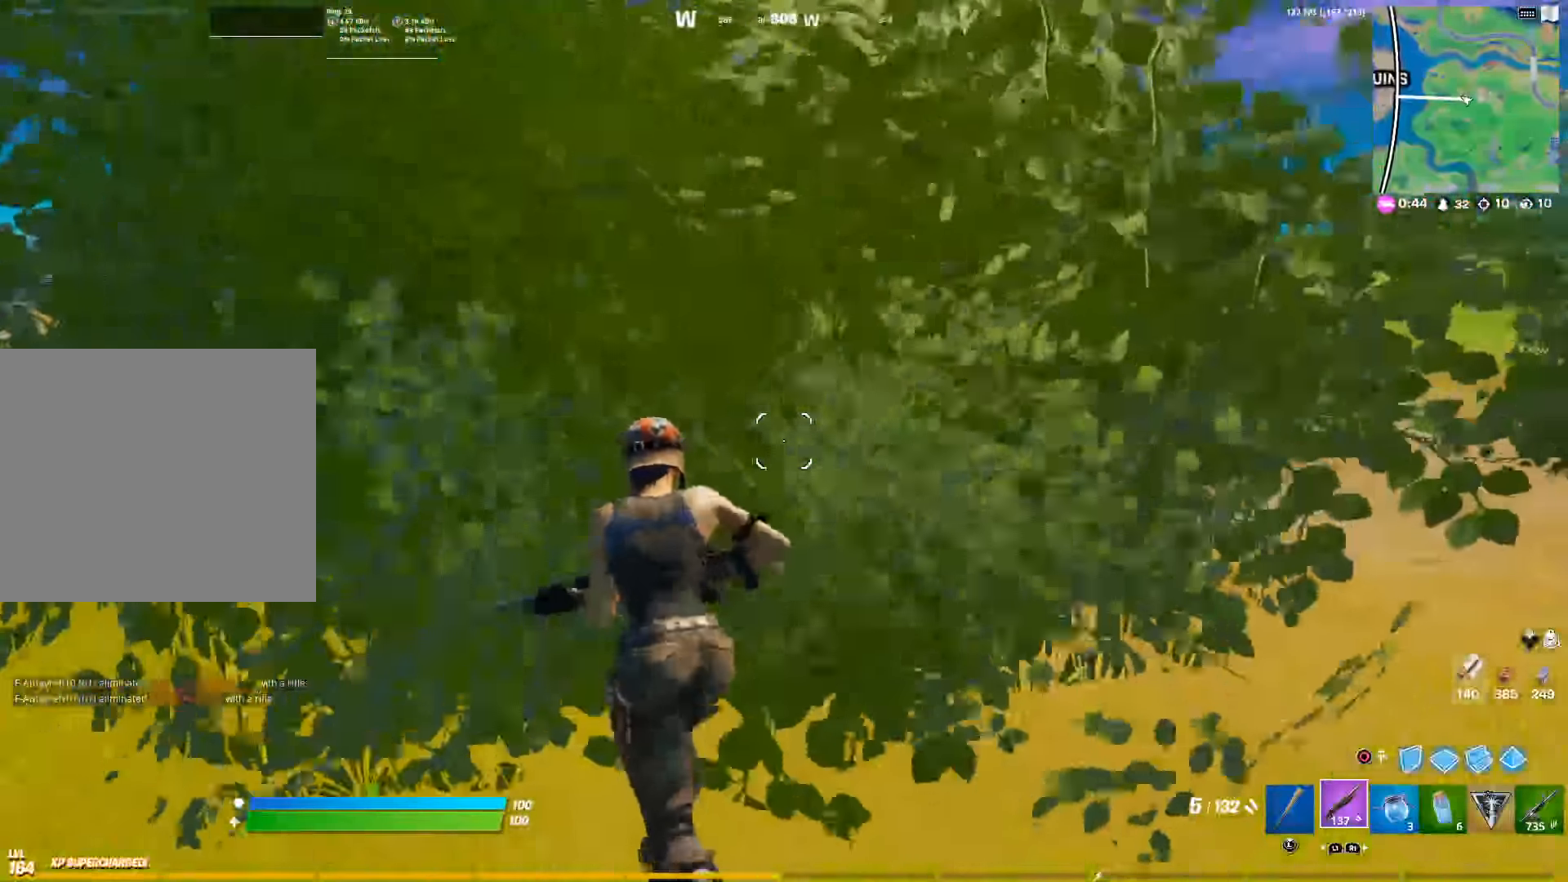
{"buttons": [], "left_stick": "up", "right_stick": "center", "events": []}
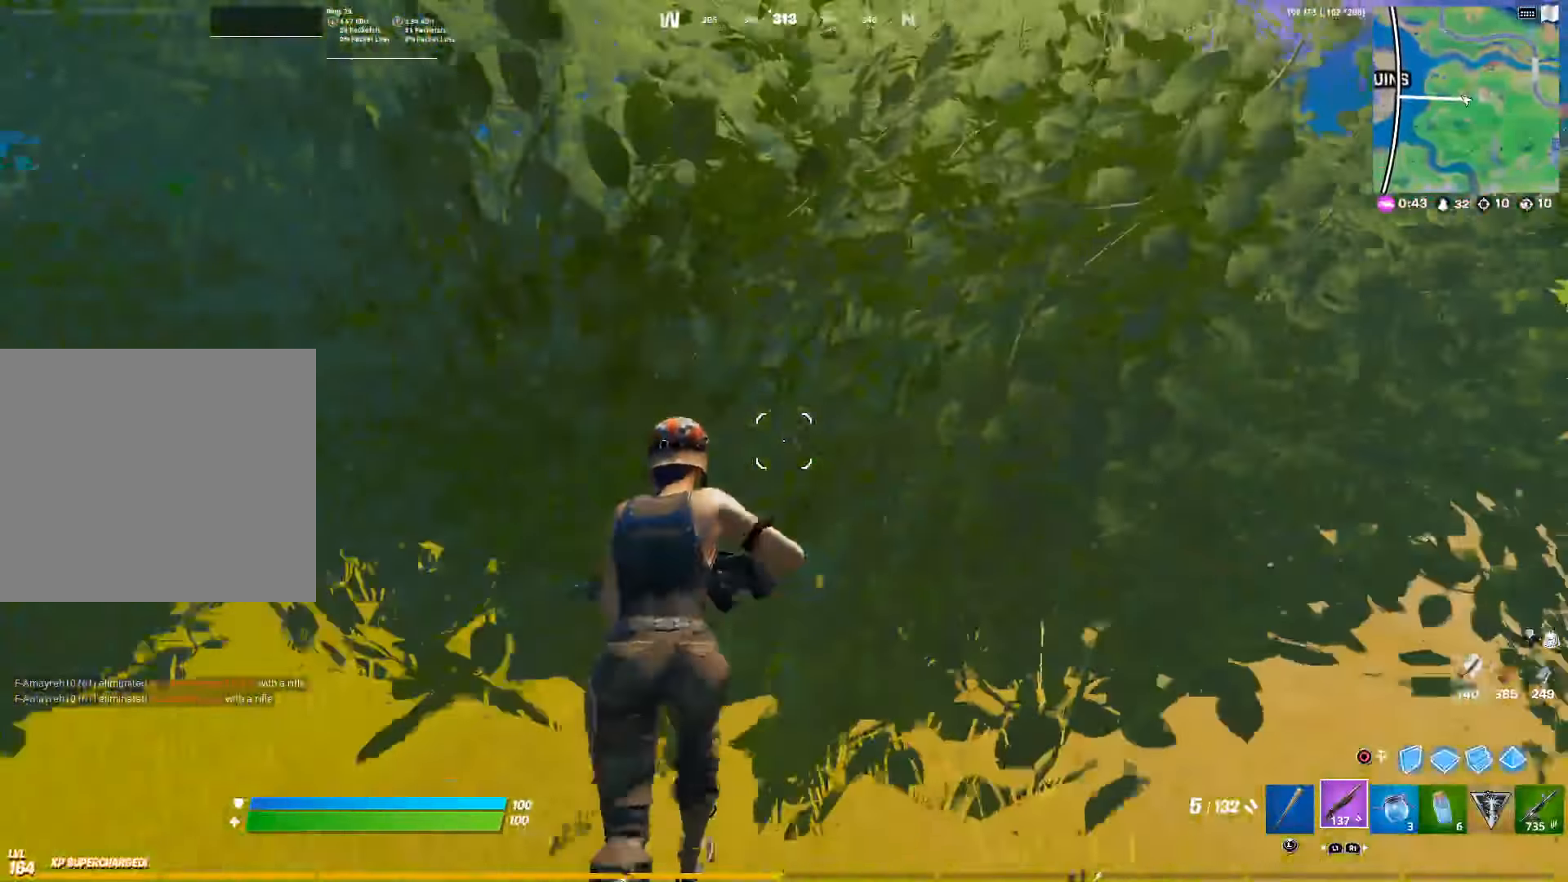
{"buttons": [], "left_stick": "up", "right_stick": "left", "events": [[500, "right_stick", "left"]]}
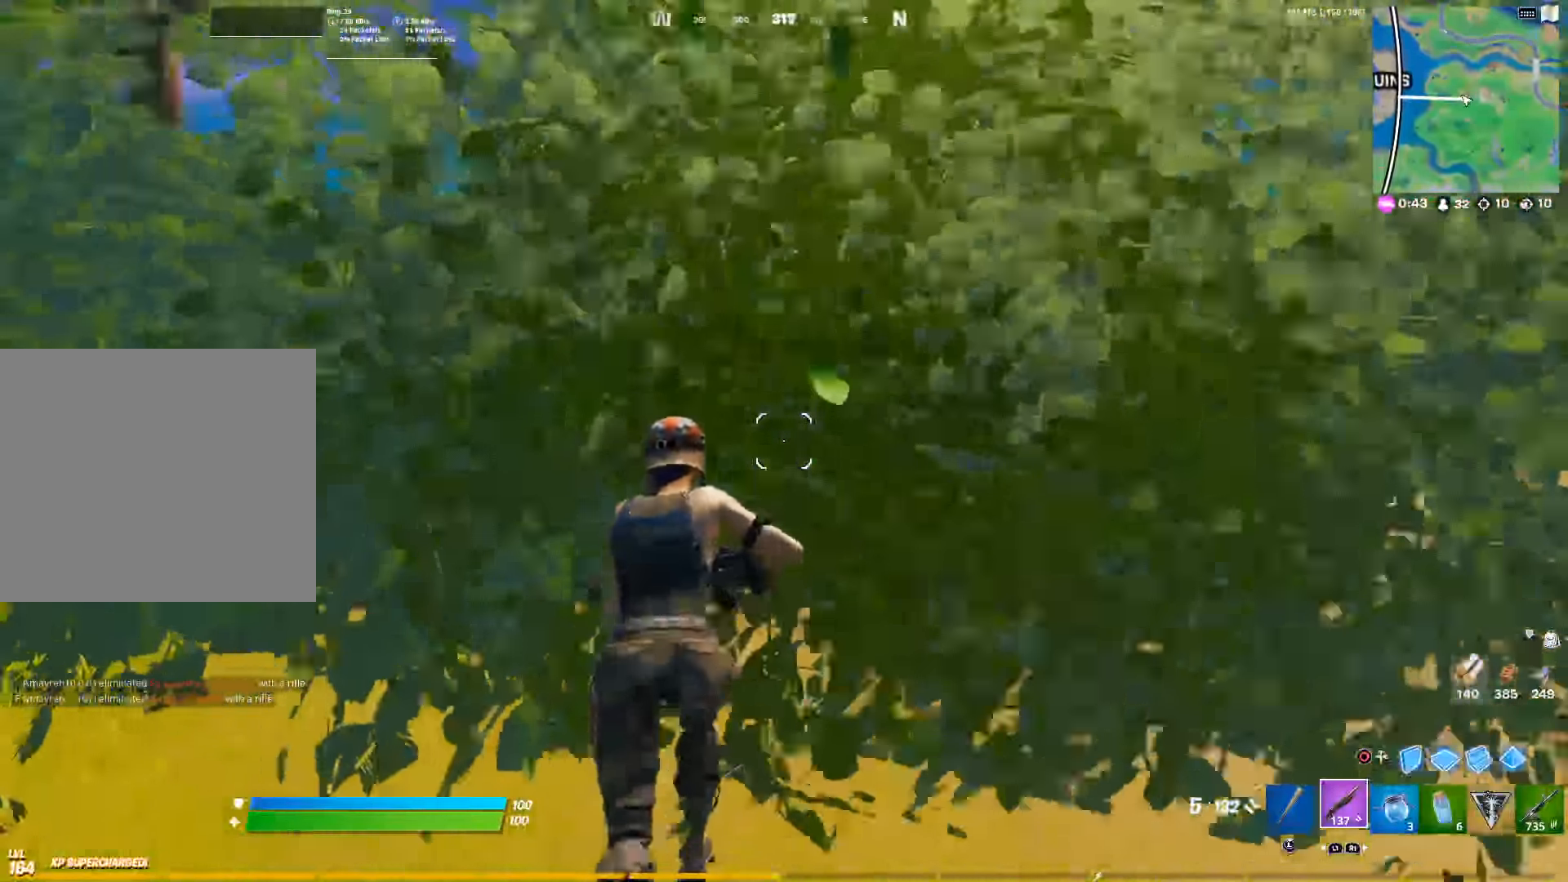
{"buttons": [], "left_stick": "up-right", "right_stick": "center", "events": [[100, "right_stick", "center"], [233, "left_stick", "up-right"]]}
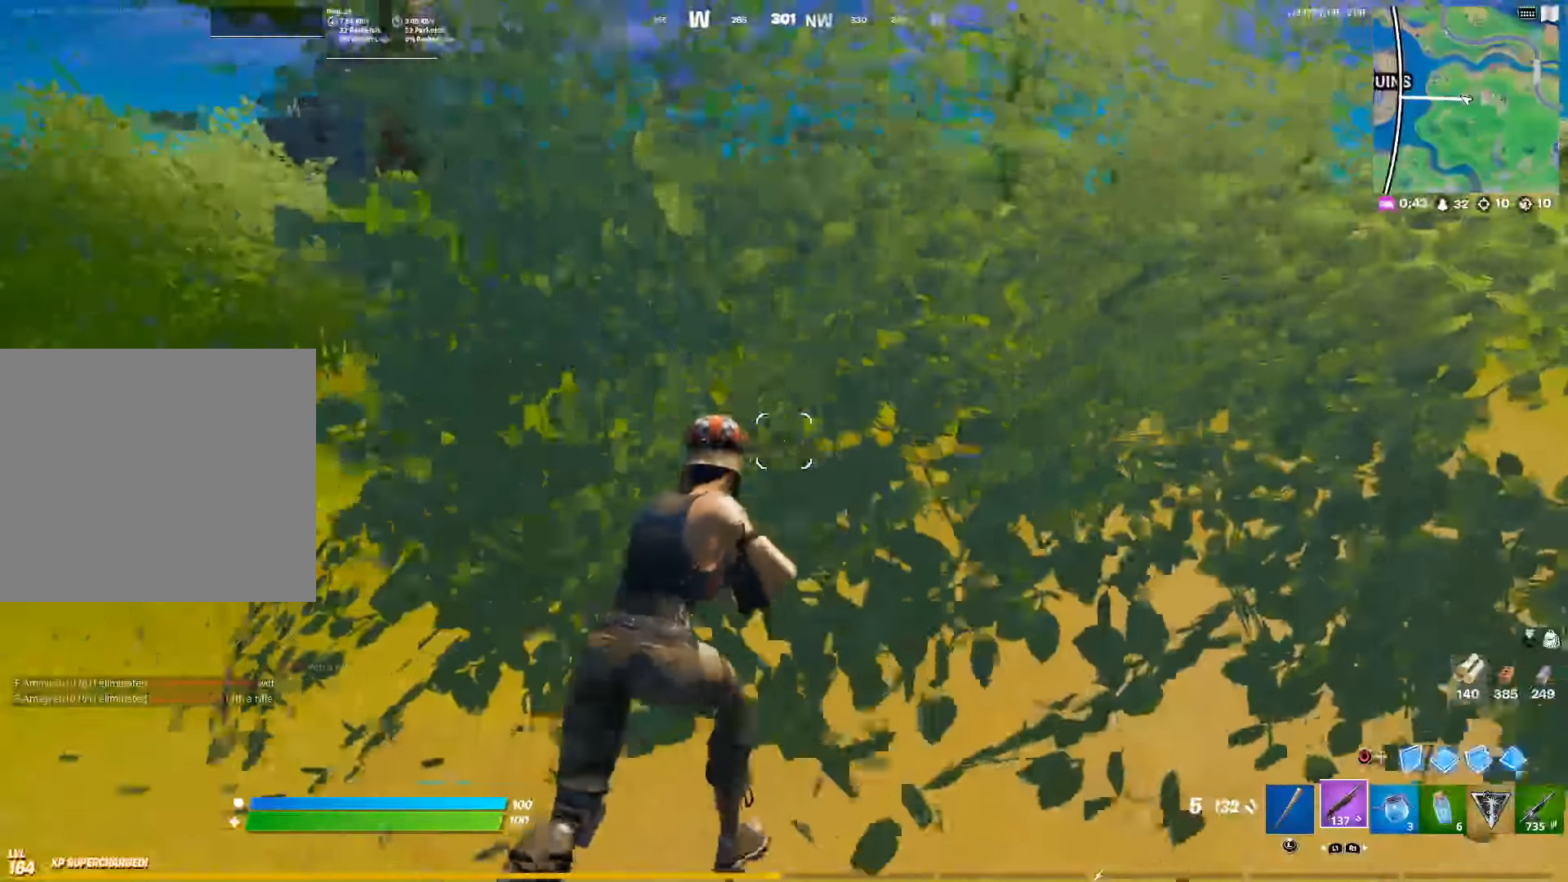
{"buttons": [], "left_stick": "up", "right_stick": "center", "events": [[350, "left_stick", "up"]]}
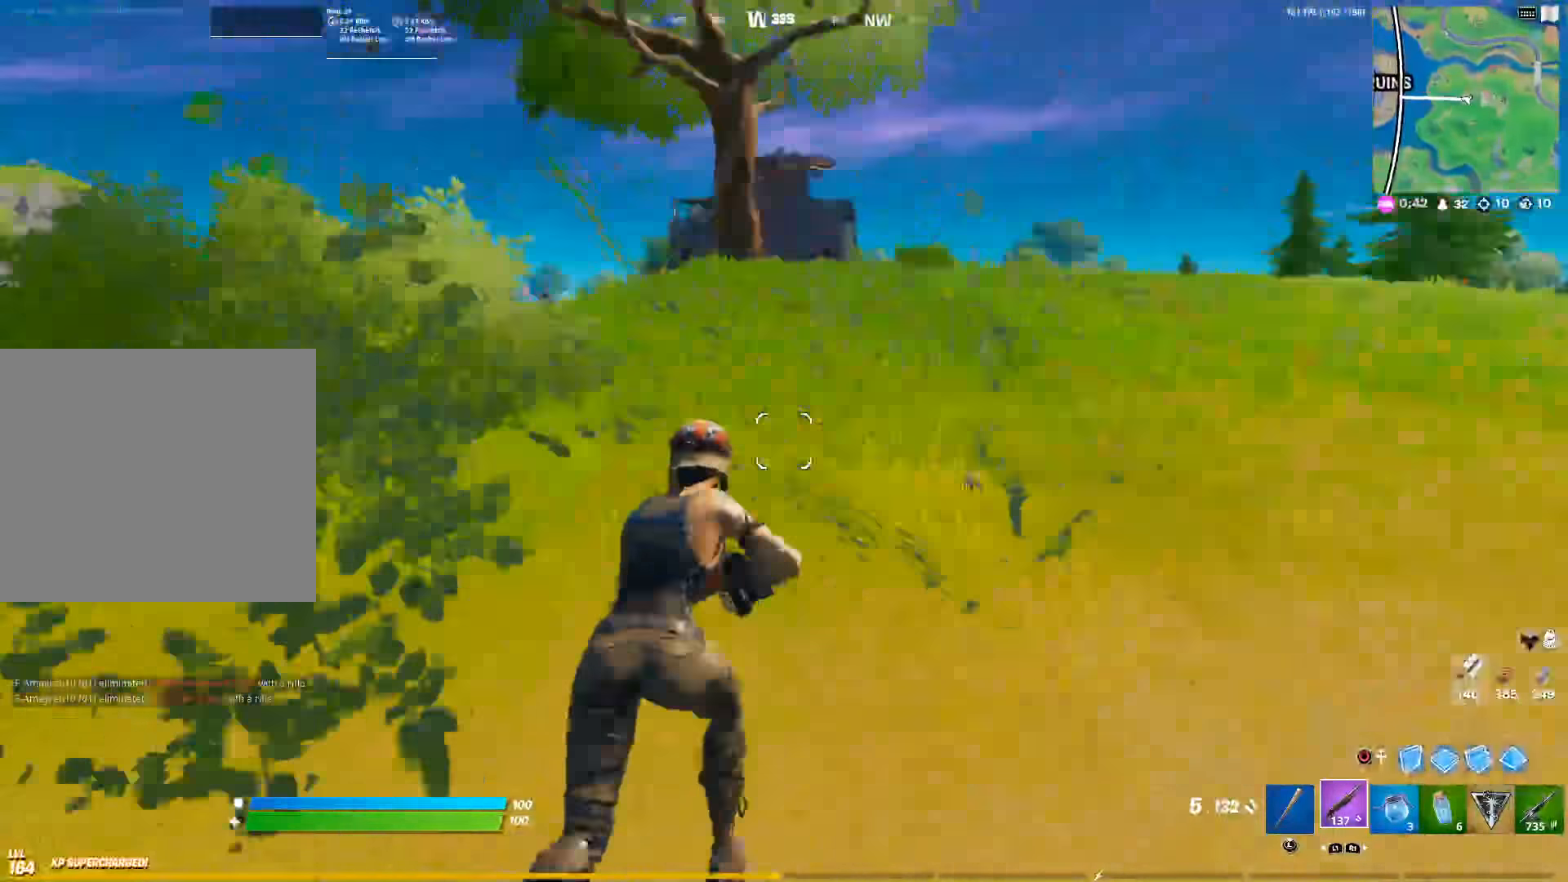
{"buttons": [], "left_stick": "up", "right_stick": "left", "events": [[200, "left_stick", "up-left"], [266, "right_stick", "left"], [350, "CROSS", "down"], [450, "CROSS", "up"], [500, "left_stick", "up"]]}
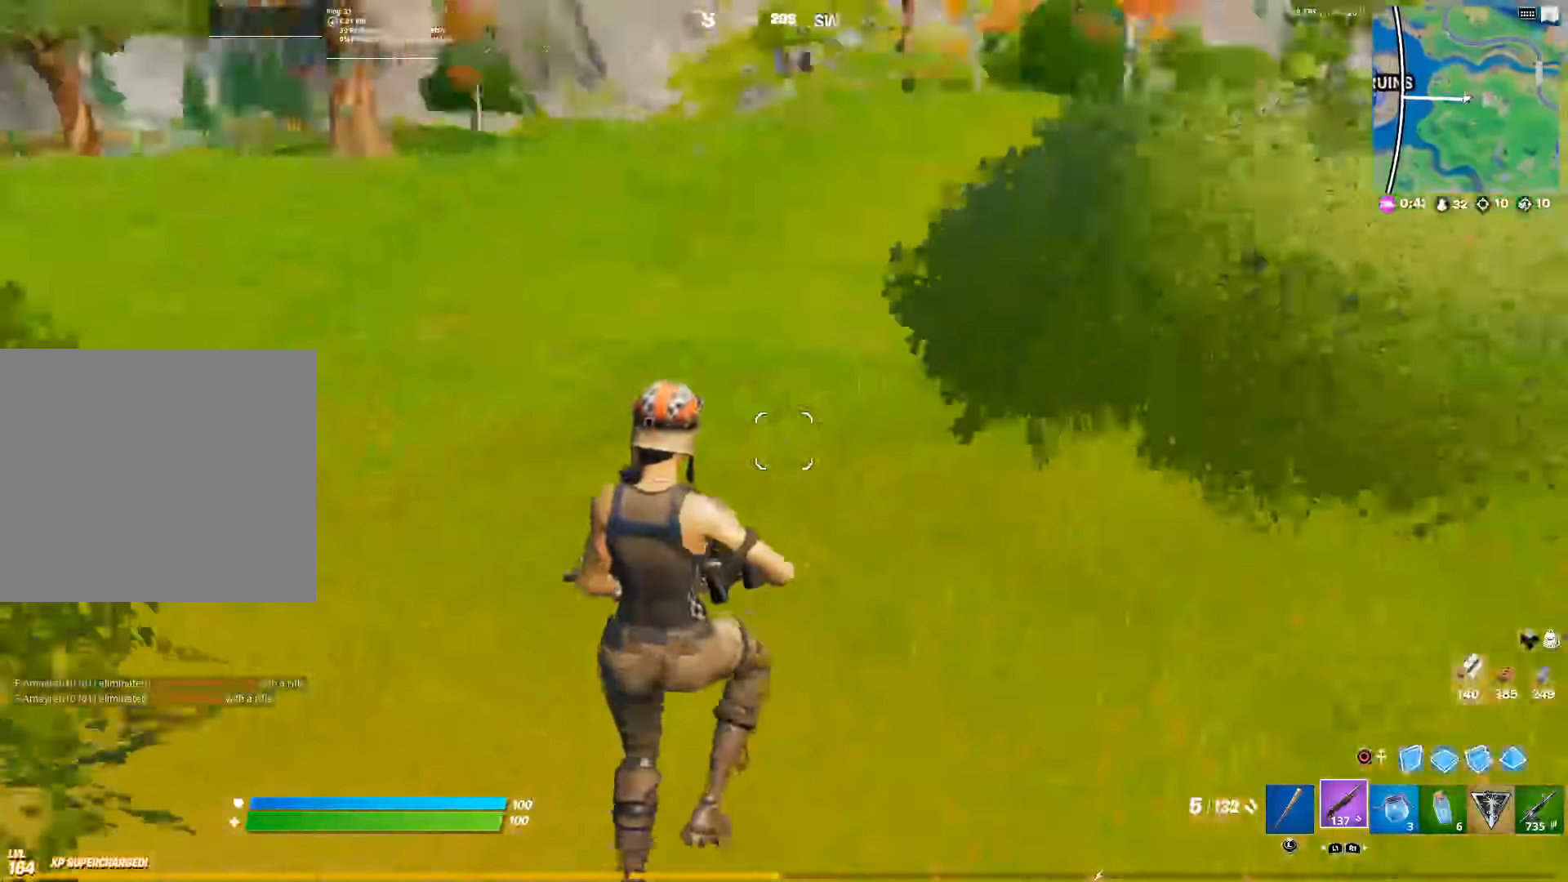
{"buttons": [], "left_stick": "up-right", "right_stick": "center", "events": [[16, "right_stick", "center"], [250, "left_stick", "up-right"], [300, "right_stick", "up-left"], [416, "right_stick", "center"]]}
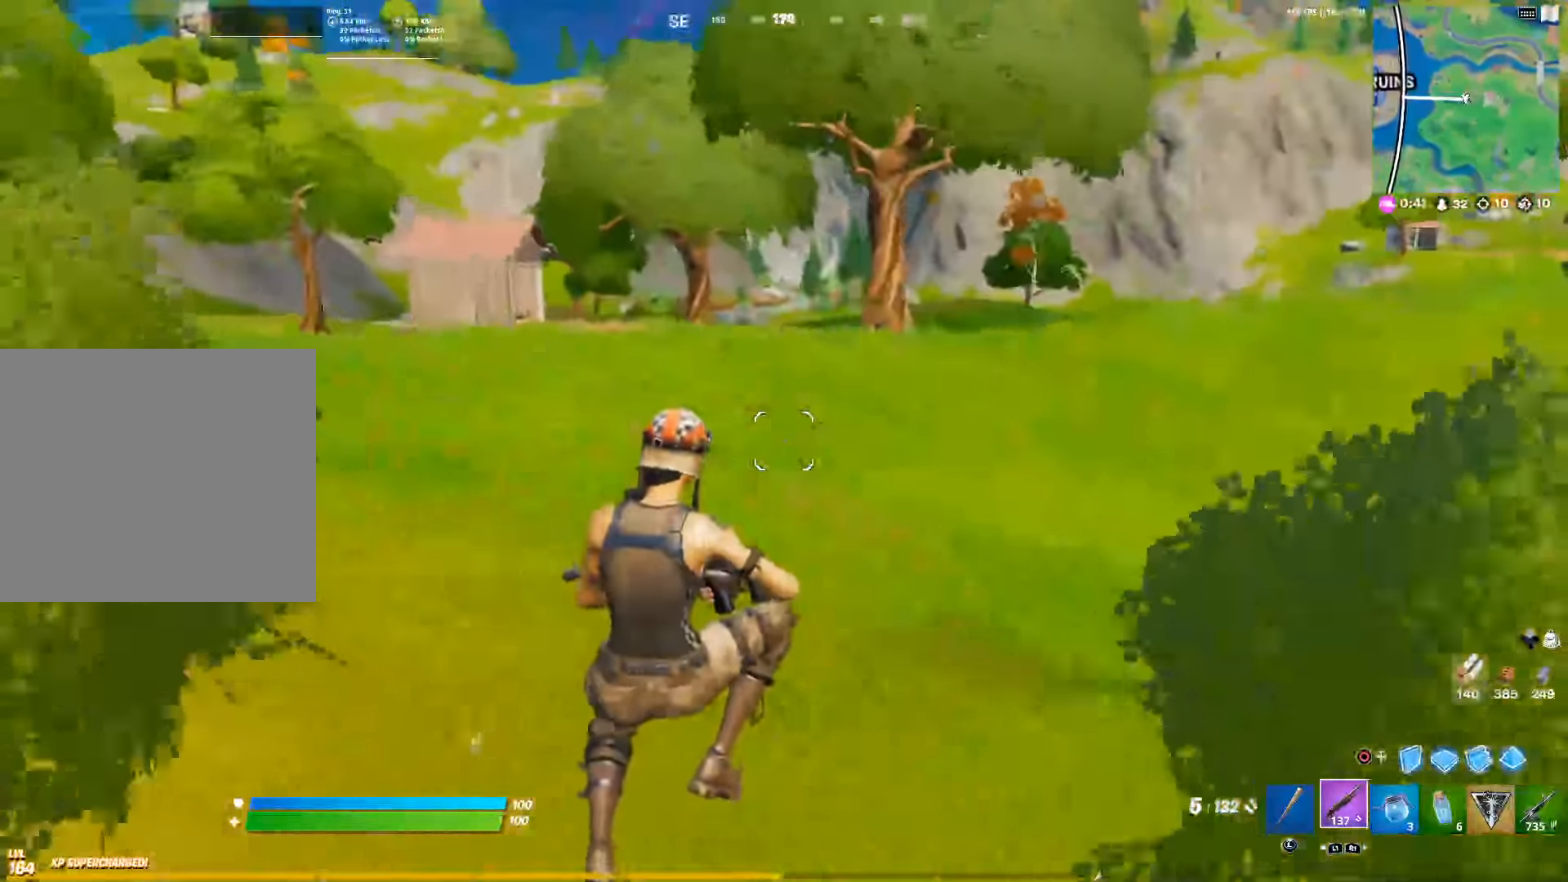
{"buttons": [], "left_stick": "up-right", "right_stick": "center", "events": [[116, "right_stick", "right"], [316, "right_stick", "center"]]}
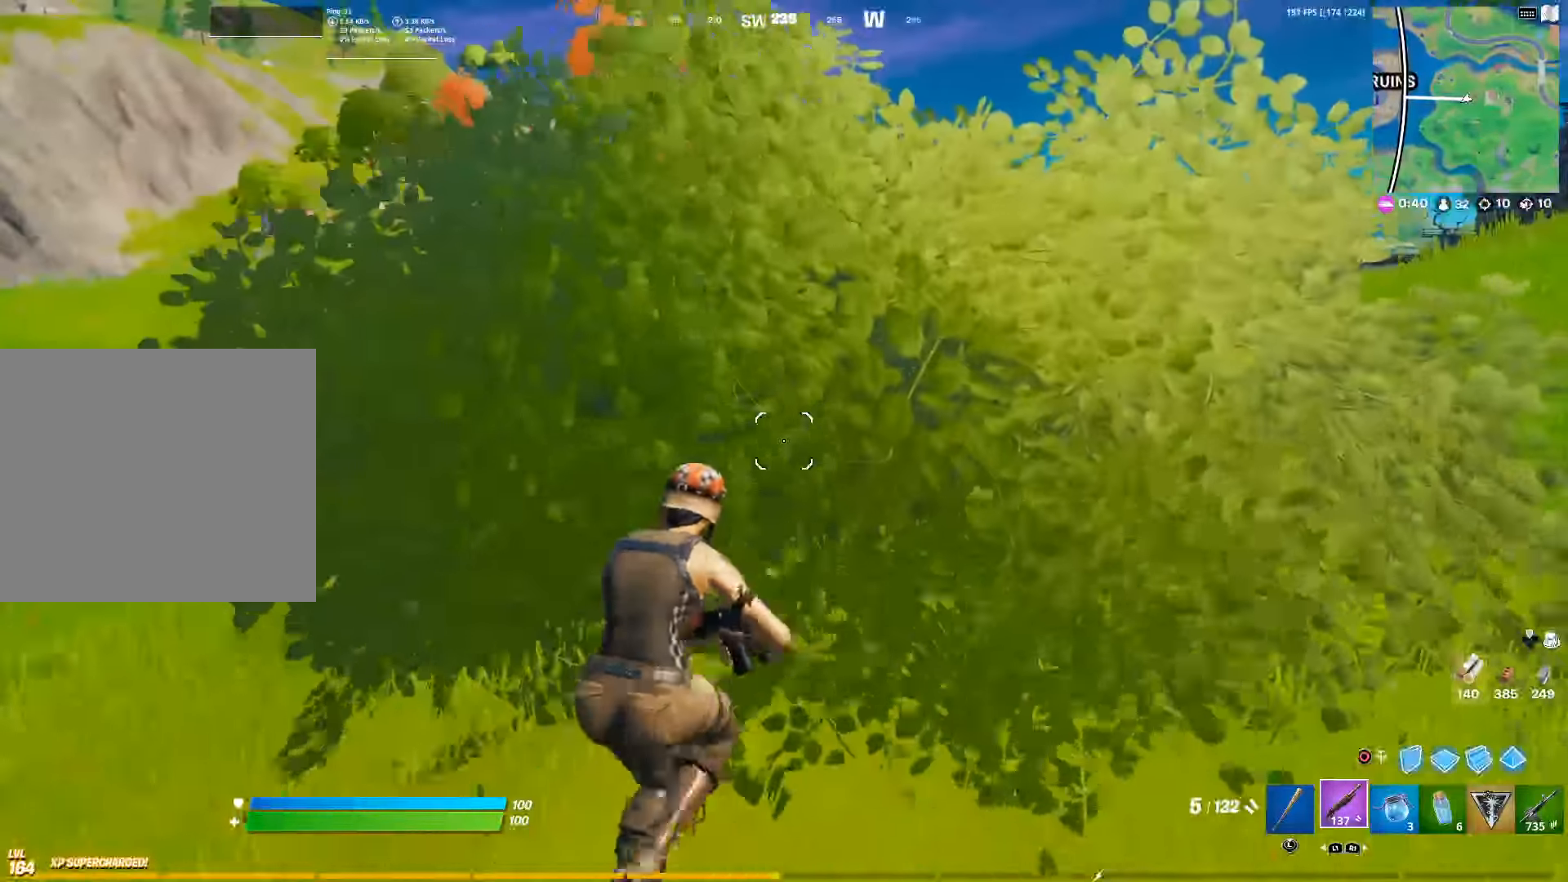
{"buttons": [], "left_stick": "up-right", "right_stick": "right", "events": [[483, "right_stick", "right"]]}
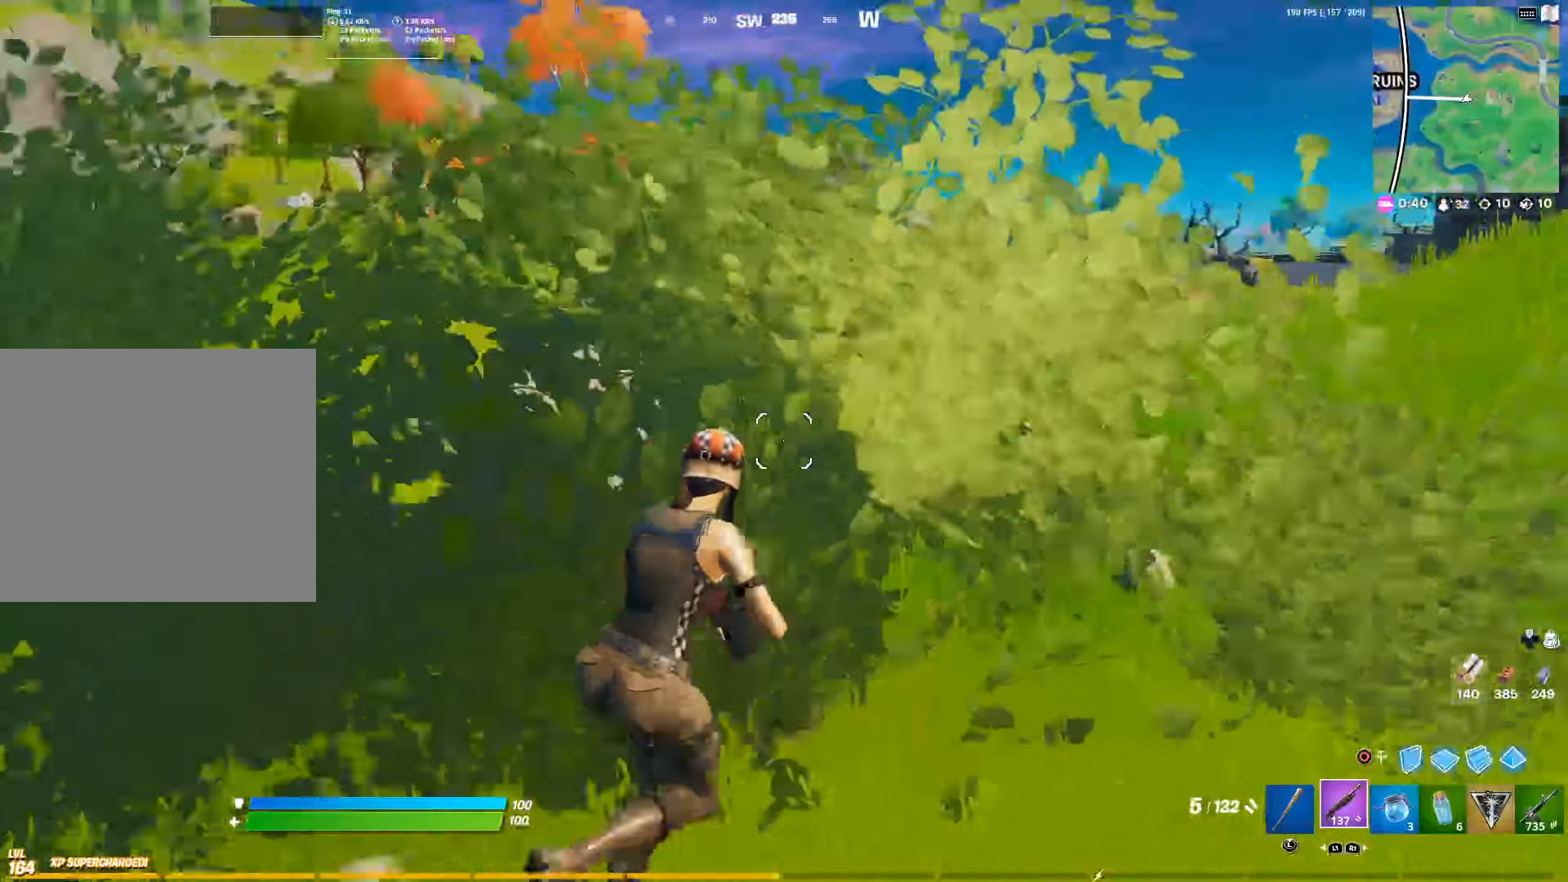
{"buttons": [], "left_stick": "up", "right_stick": "center", "events": [[100, "right_stick", "center"], [200, "CROSS", "down"], [333, "CROSS", "up"], [500, "left_stick", "up"]]}
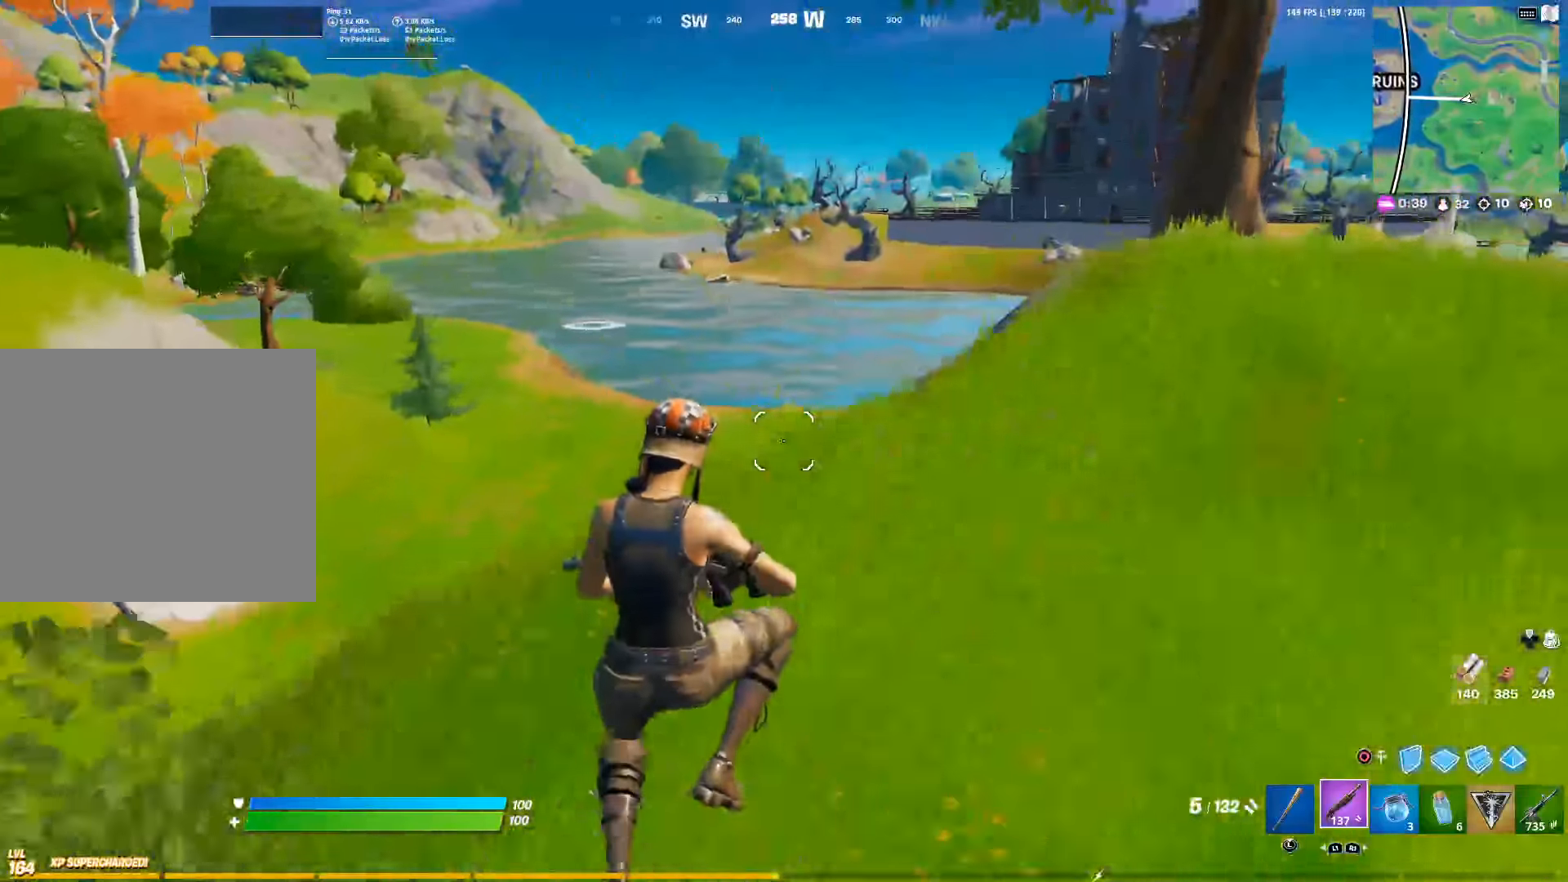
{"buttons": [], "left_stick": "up", "right_stick": "center", "events": [[367, "L1", "down"], [467, "L1", "up"]]}
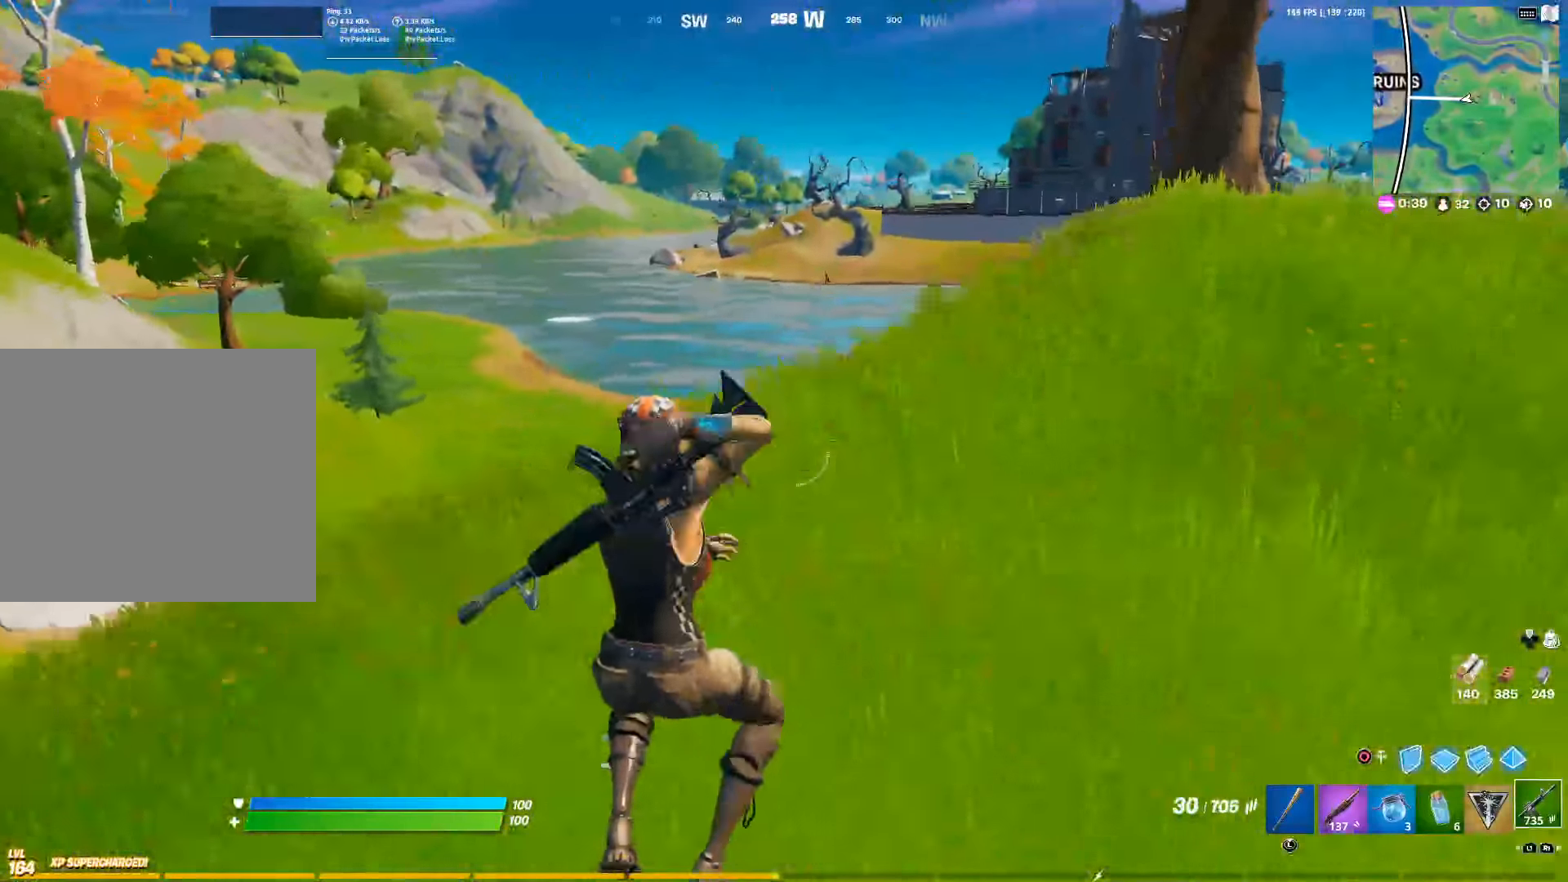
{"buttons": [], "left_stick": "up-left", "right_stick": "center", "events": [[233, "left_stick", "up-left"]]}
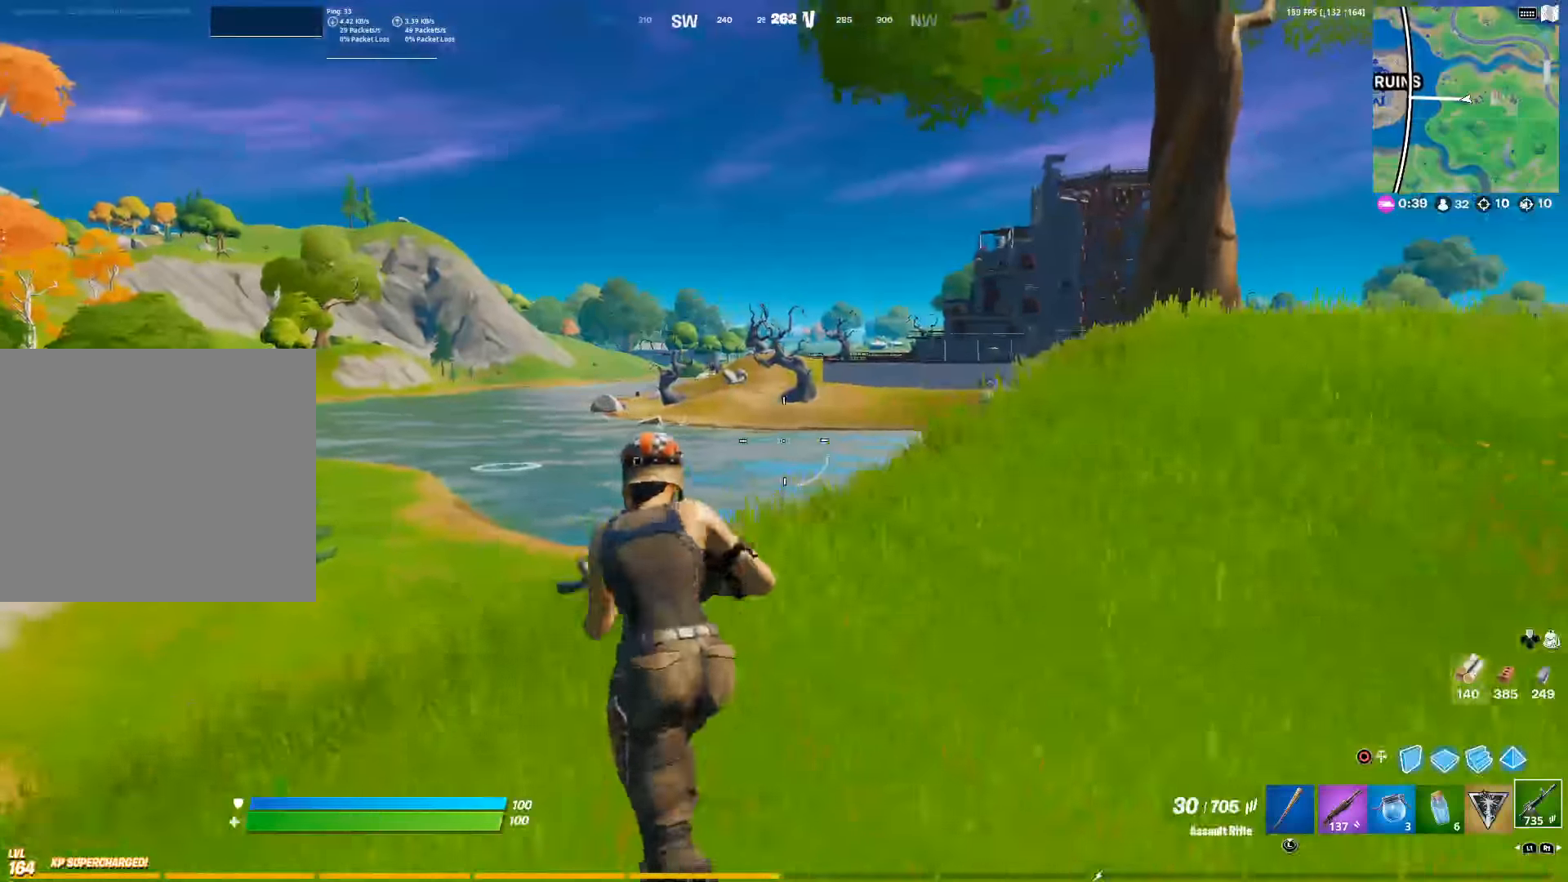
{"buttons": ["L2"], "left_stick": "center", "right_stick": "center", "events": [[183, "R3", "down"], [283, "R3", "up"], [333, "L2", "down"], [500, "left_stick", "center"]]}
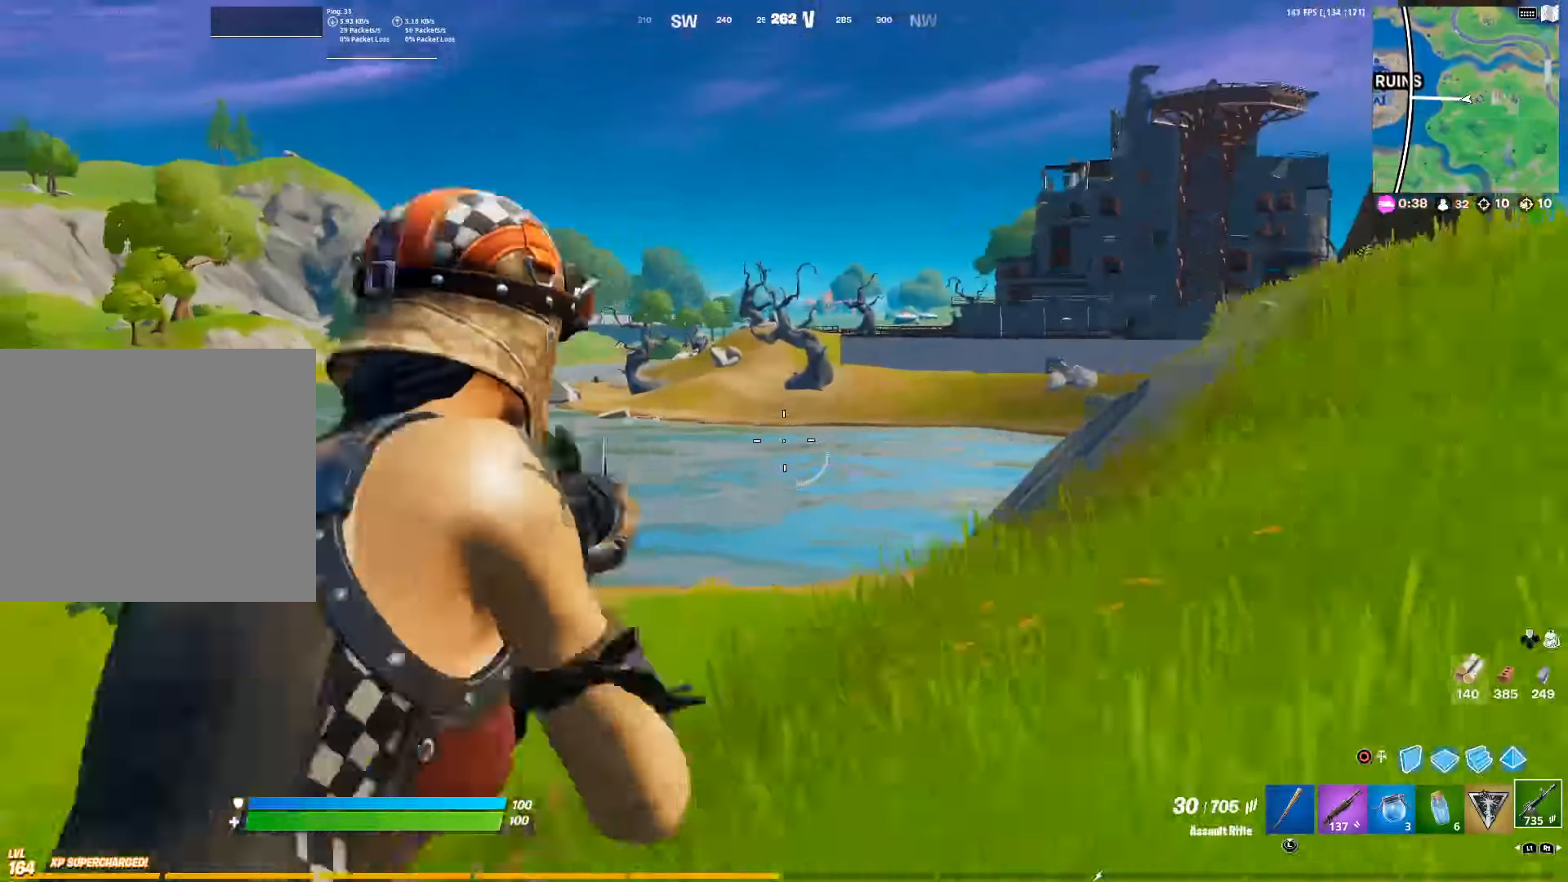
{"buttons": ["L2"], "left_stick": "center", "right_stick": "center", "events": []}
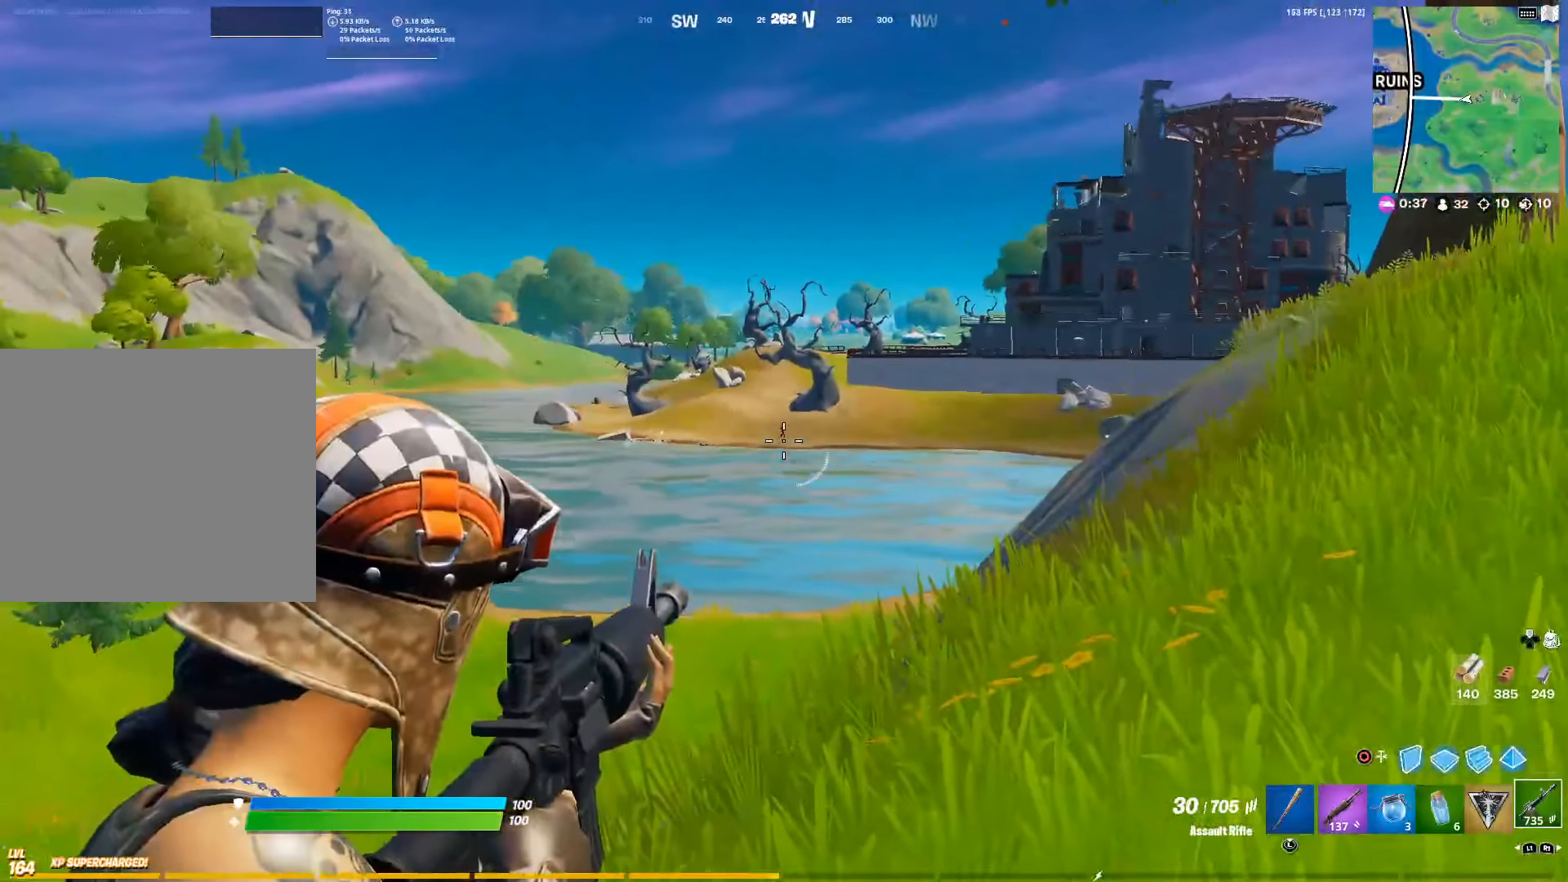
{"buttons": ["L2"], "left_stick": "center", "right_stick": "center", "events": [[217, "R2", "down"], [317, "R2", "up"], [367, "right_stick", "down"], [467, "right_stick", "center"]]}
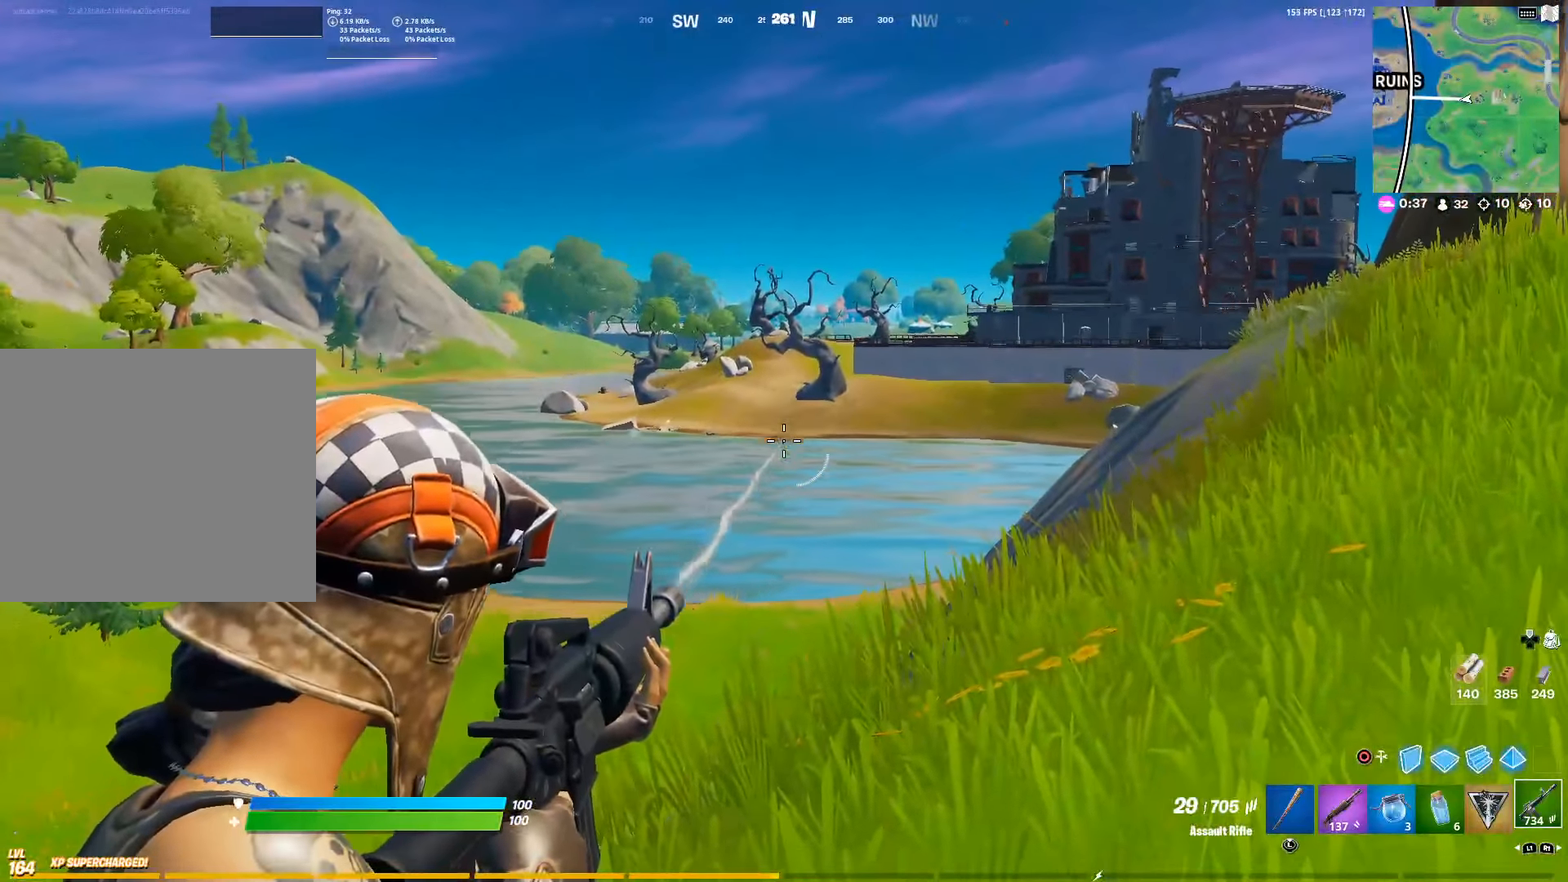
{"buttons": ["L2"], "left_stick": "up-left", "right_stick": "center", "events": [[83, "R2", "down"], [200, "R2", "up"], [450, "left_stick", "up-left"]]}
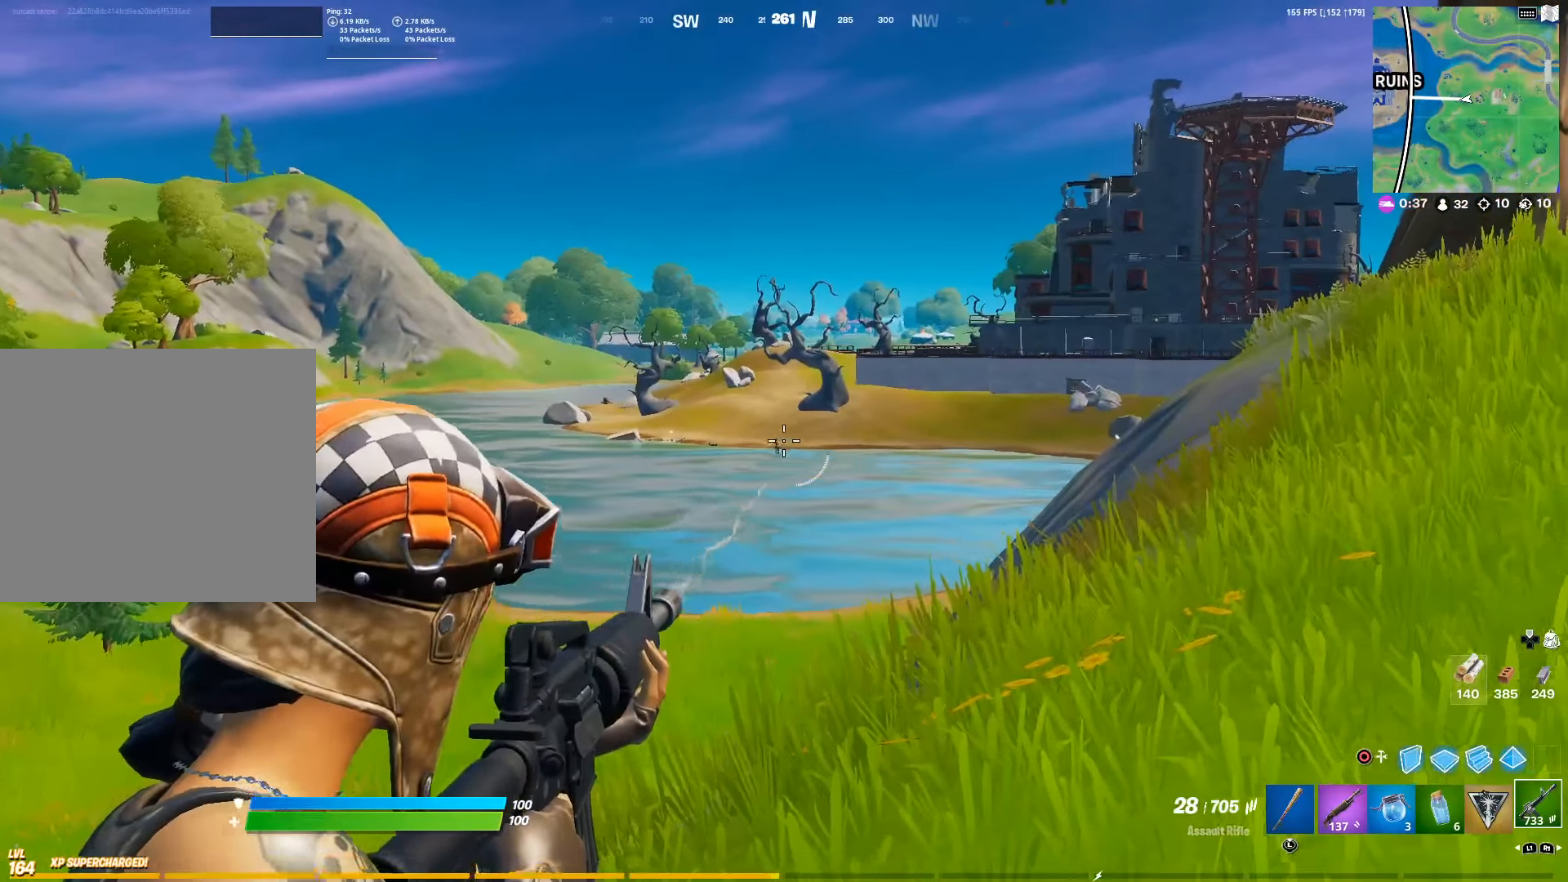
{"buttons": ["L2"], "left_stick": "center", "right_stick": "center", "events": [[17, "R2", "down"], [117, "R2", "up"], [233, "L2", "up"], [450, "L2", "down"], [483, "left_stick", "center"]]}
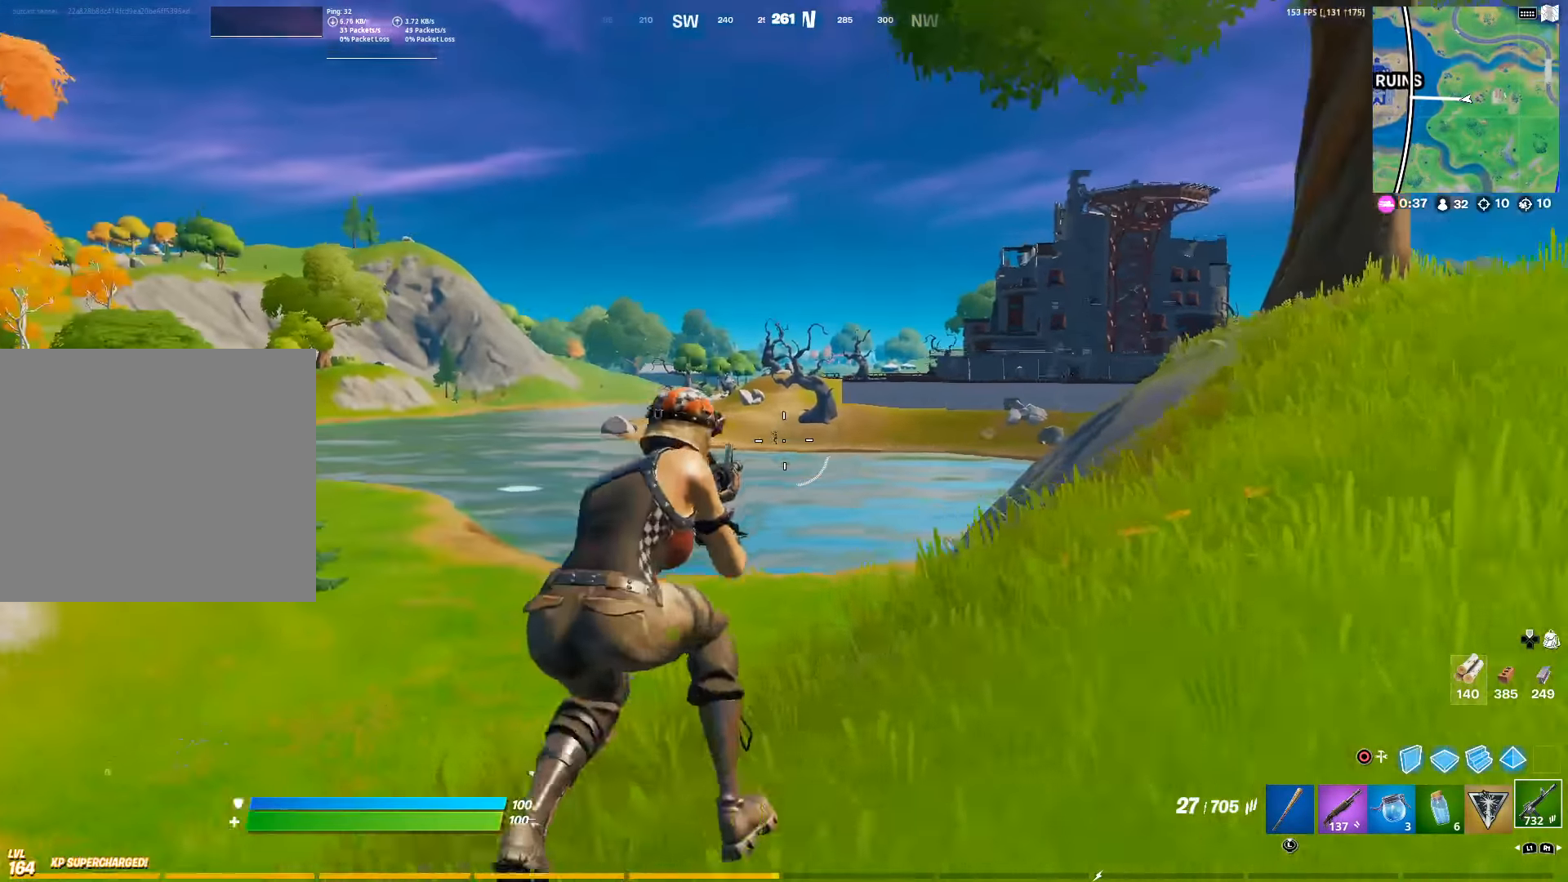
{"buttons": ["L2"], "left_stick": "center", "right_stick": "center", "events": [[350, "R2", "down"], [450, "R2", "up"]]}
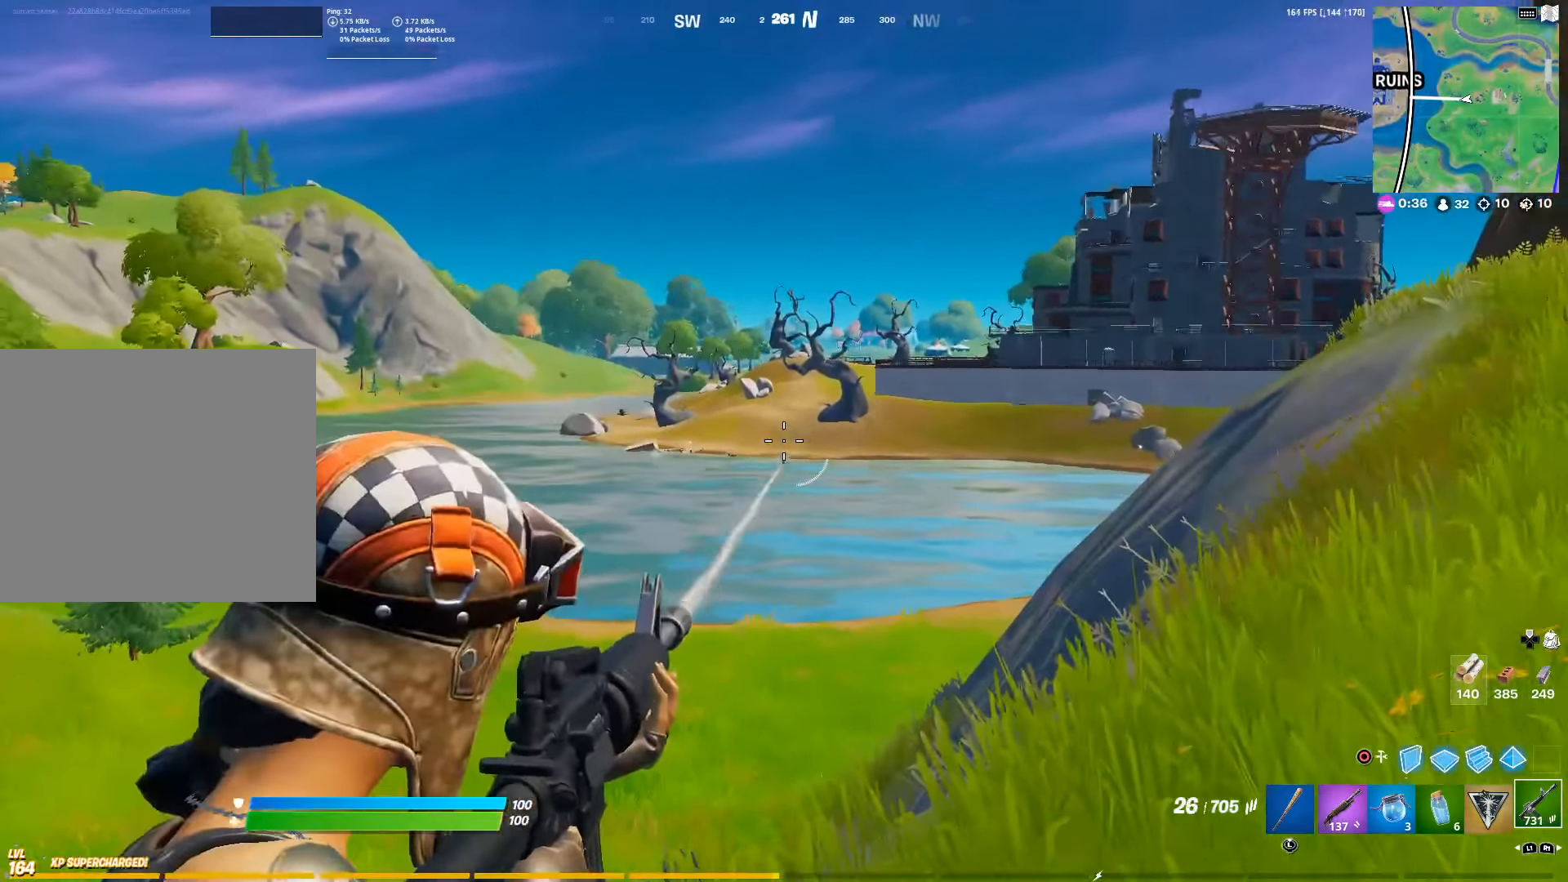
{"buttons": ["L2"], "left_stick": "center", "right_stick": "center", "events": [[200, "right_stick", "down"], [250, "R2", "down"], [284, "right_stick", "center"], [384, "R2", "up"]]}
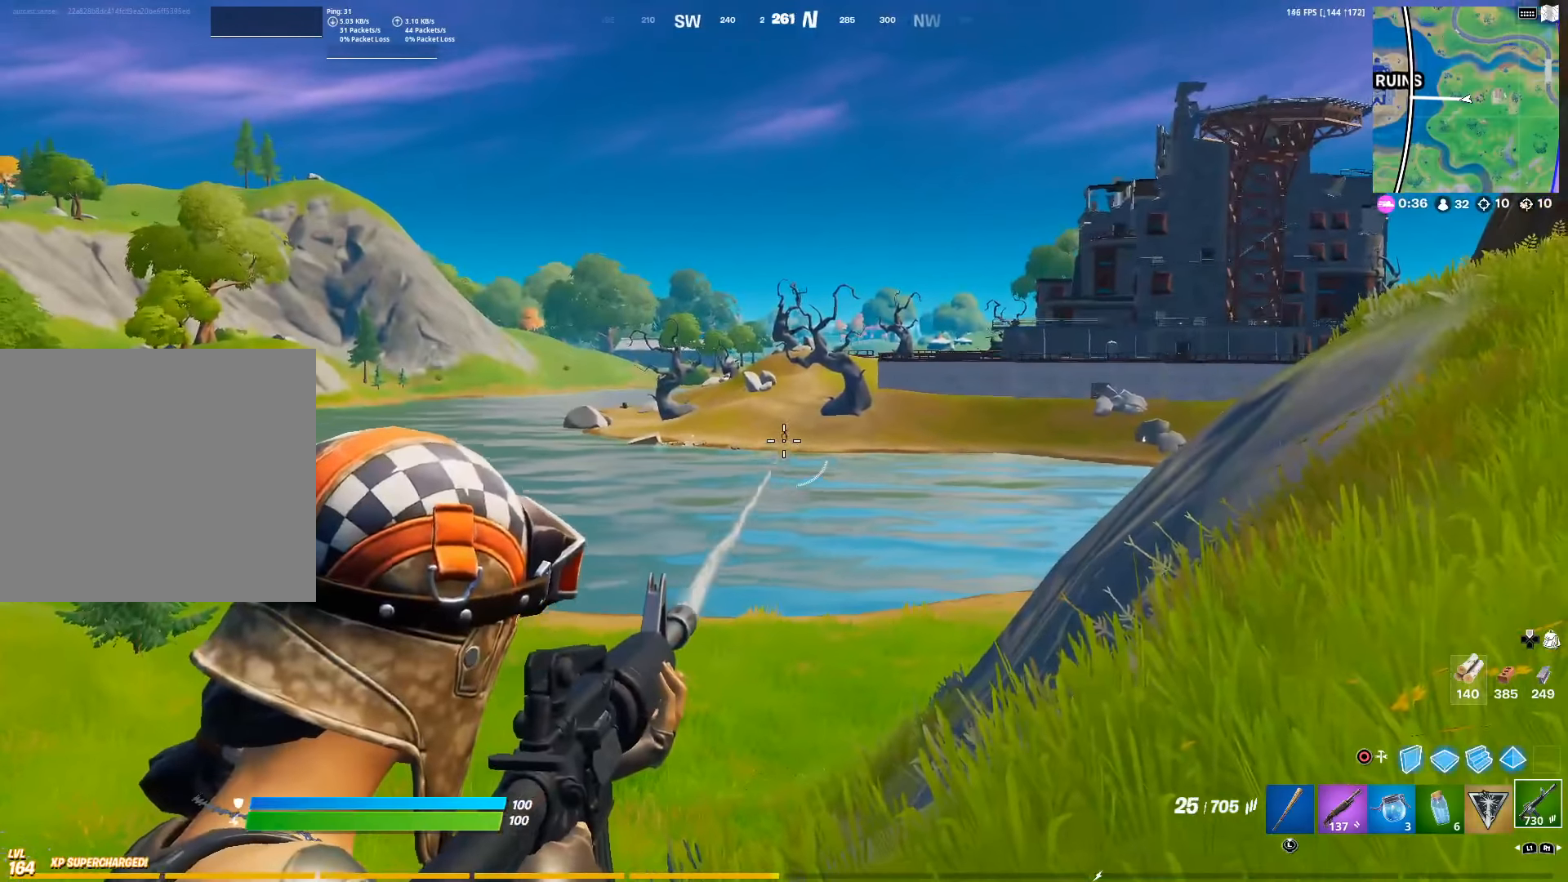
{"buttons": ["L2"], "left_stick": "center", "right_stick": "center", "events": [[117, "R2", "down"], [234, "R2", "up"]]}
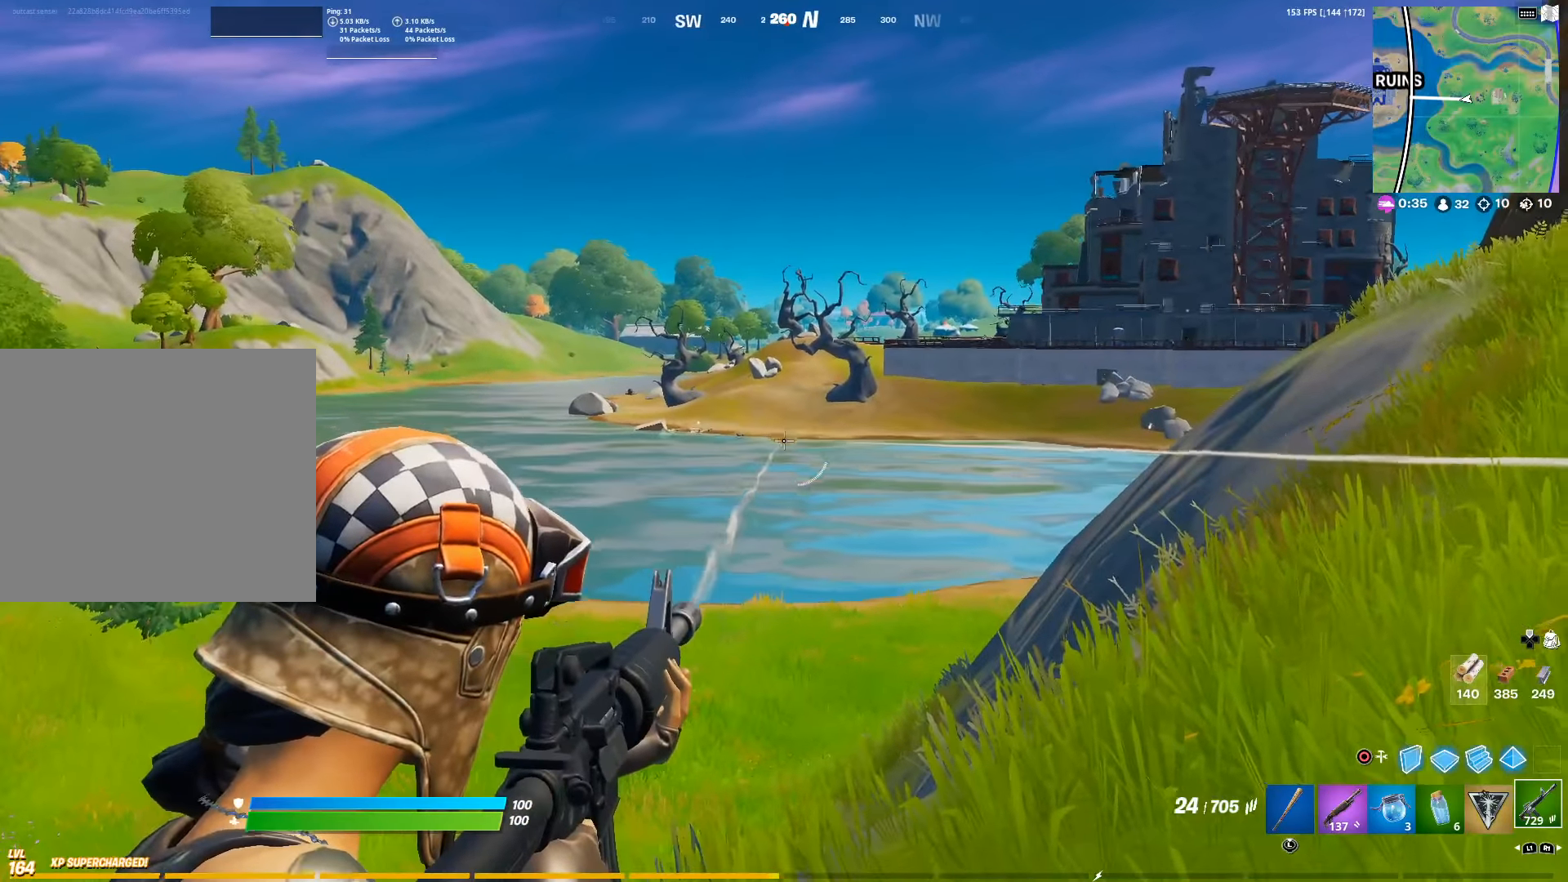
{"buttons": [], "left_stick": "up-right", "right_stick": "right", "events": [[34, "R2", "down"], [67, "left_stick", "right"], [167, "R2", "up"], [217, "L2", "up"], [217, "right_stick", "right"], [250, "R3", "down"], [350, "left_stick", "up-right"], [384, "R3", "up"]]}
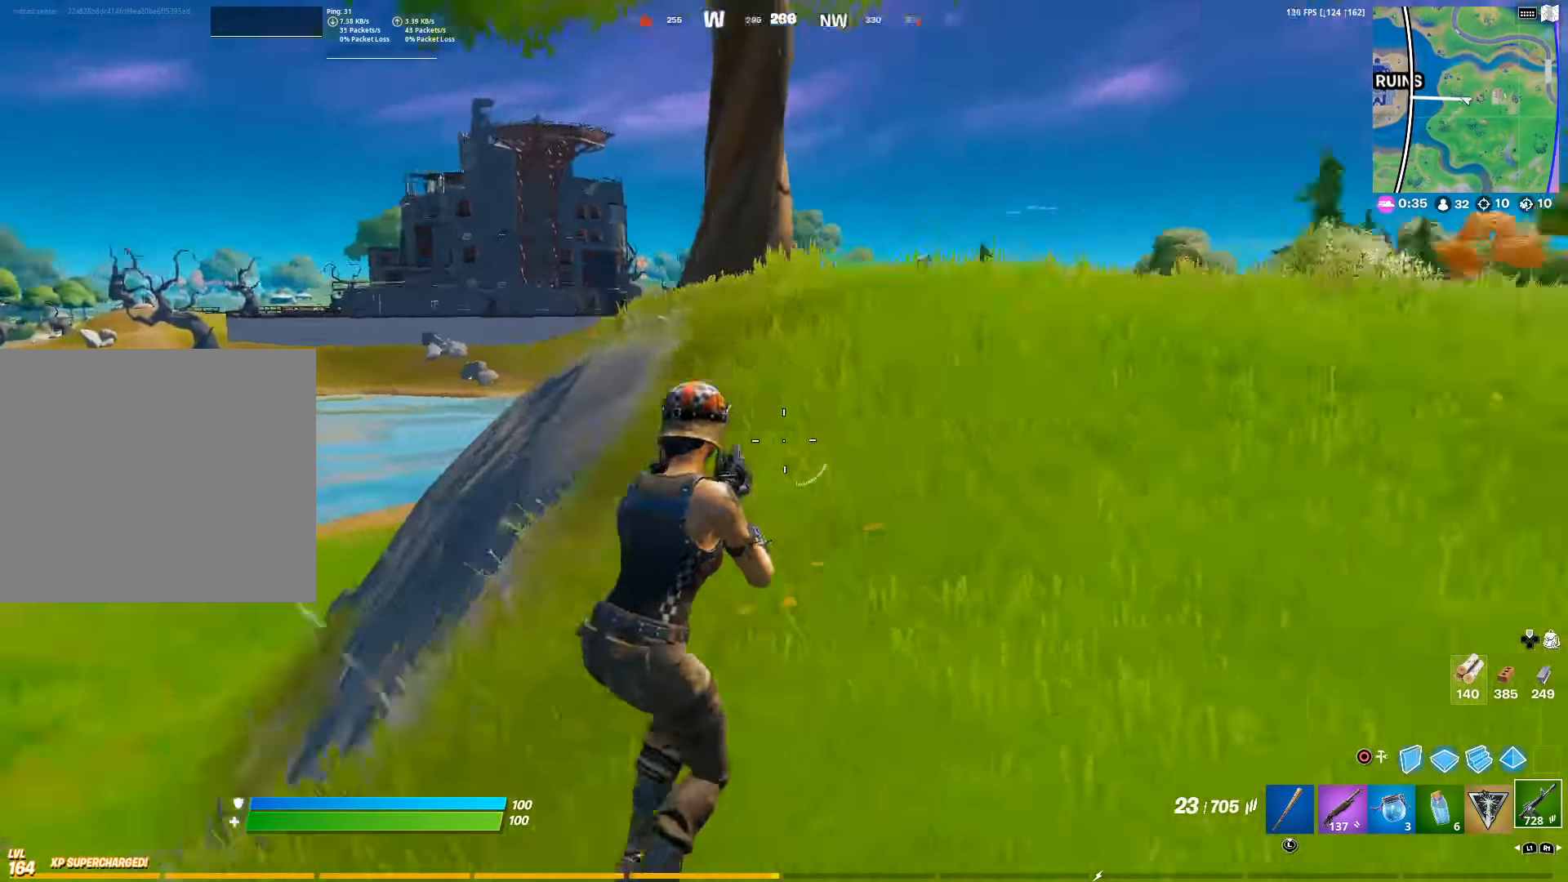
{"buttons": ["CROSS"], "left_stick": "up-left", "right_stick": "center", "events": [[100, "left_stick", "up"], [150, "right_stick", "center"], [450, "left_stick", "up-left"], [500, "CROSS", "down"]]}
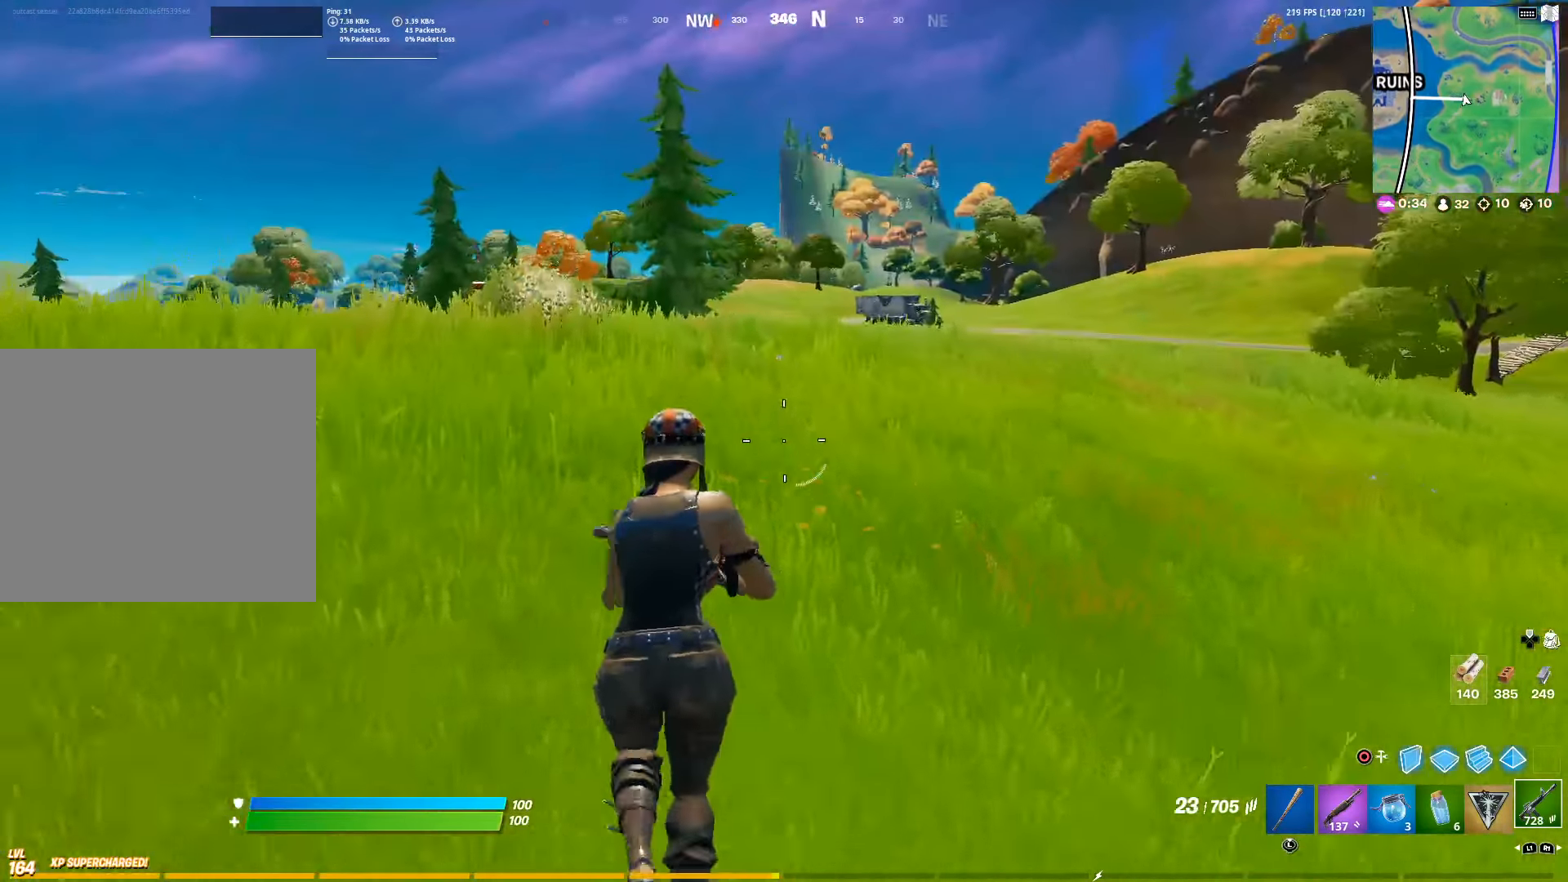
{"buttons": [], "left_stick": "up", "right_stick": "center", "events": [[100, "CROSS", "up"], [184, "left_stick", "center"], [450, "left_stick", "up"]]}
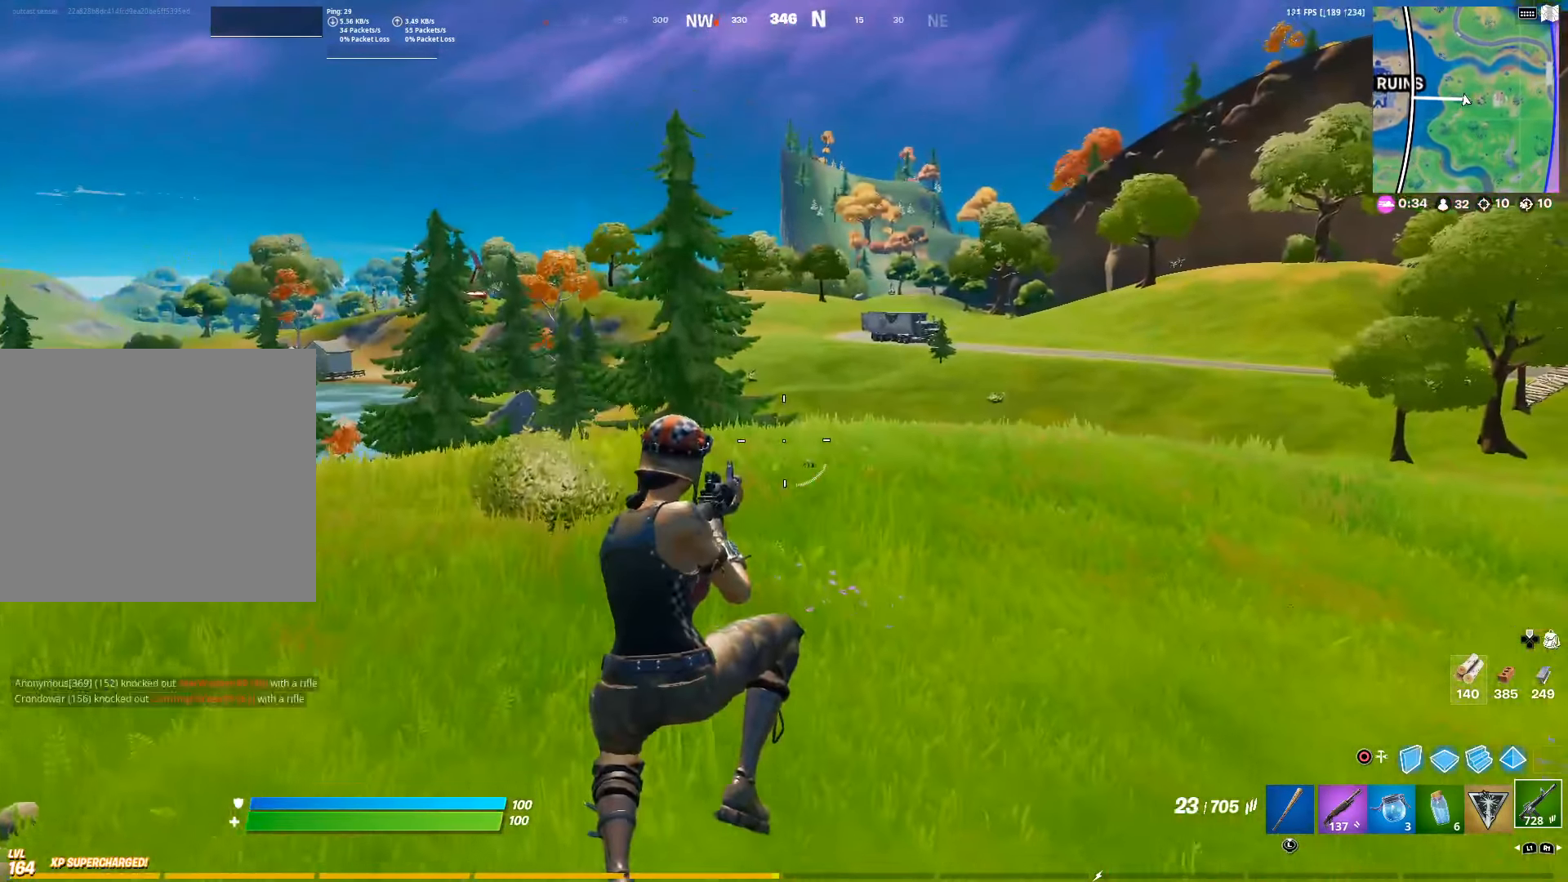
{"buttons": [], "left_stick": "up-left", "right_stick": "left", "events": [[184, "right_stick", "left"], [317, "right_stick", "center"], [434, "left_stick", "up-left"], [484, "right_stick", "left"]]}
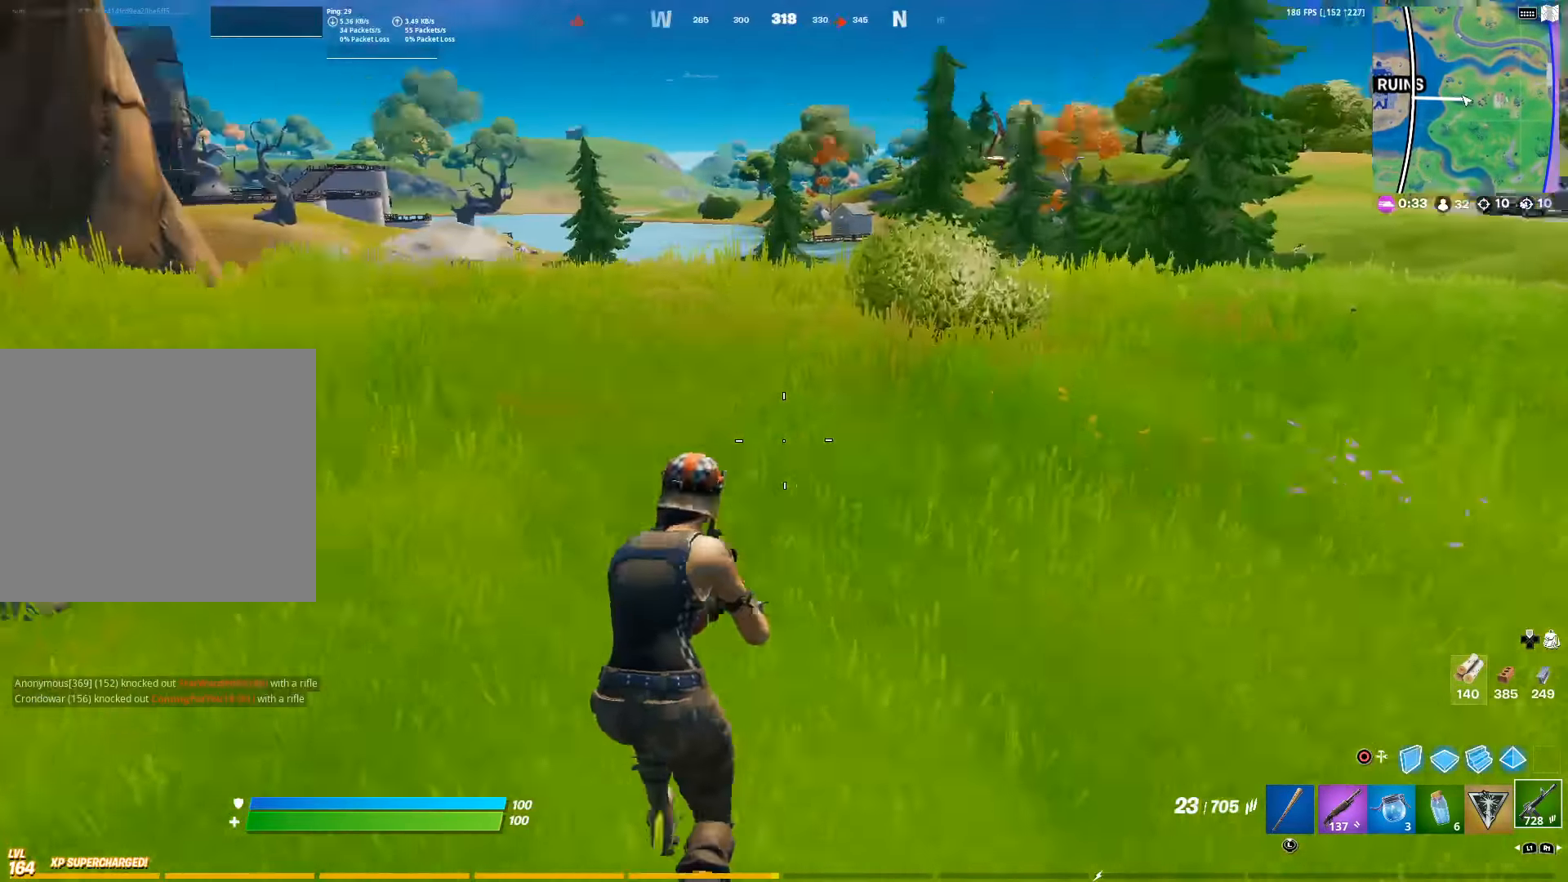
{"buttons": [], "left_stick": "up-left", "right_stick": "right", "events": [[150, "right_stick", "center"], [334, "right_stick", "right"]]}
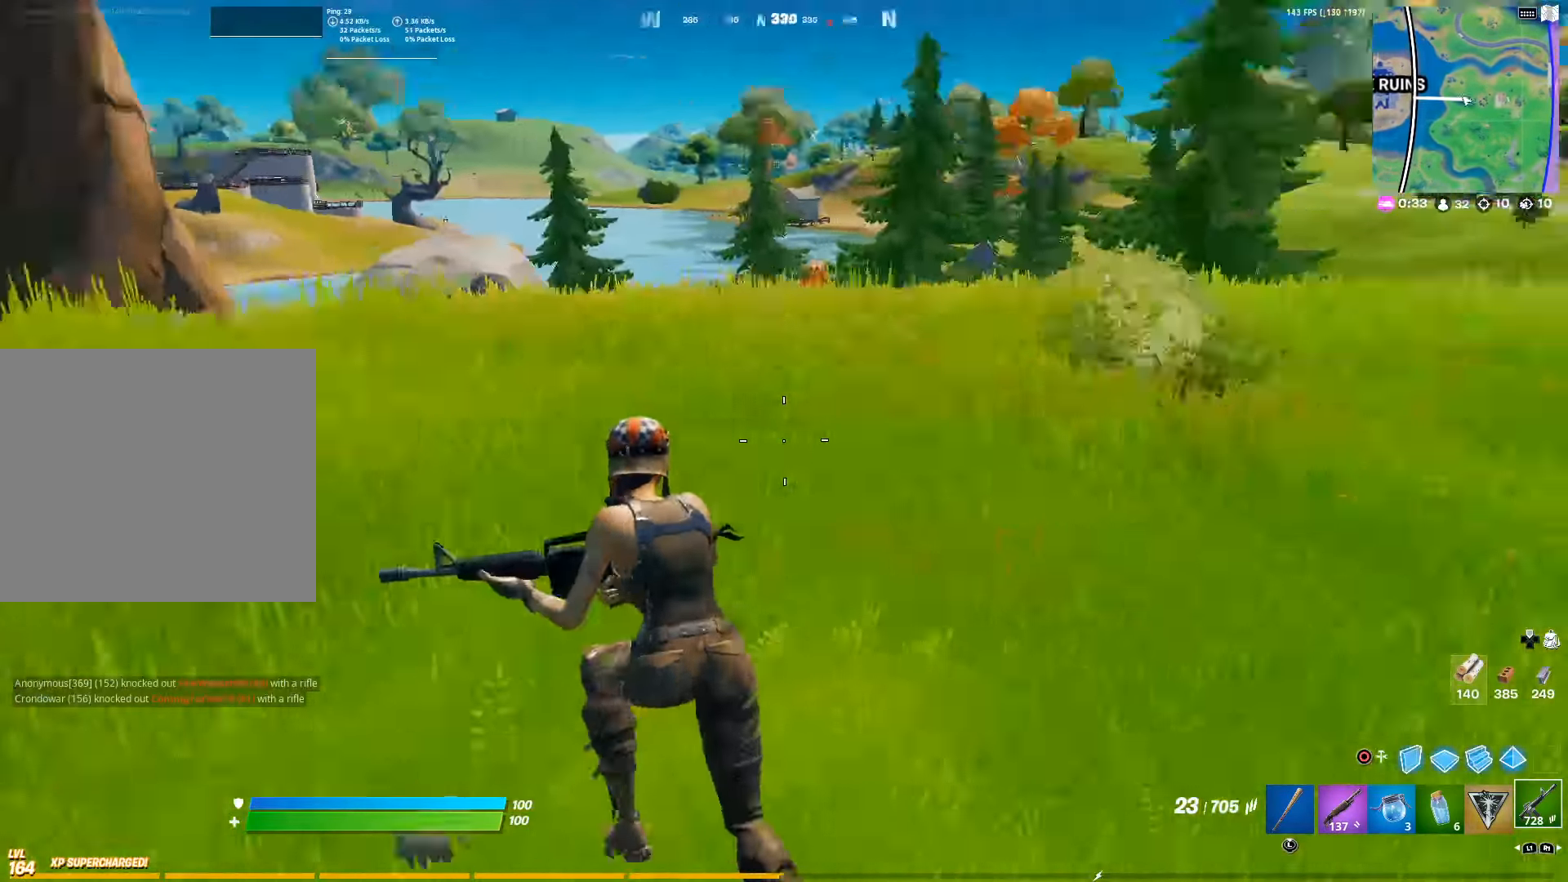
{"buttons": [], "left_stick": "up-right", "right_stick": "center", "events": [[67, "right_stick", "center"], [84, "left_stick", "up"], [334, "left_stick", "up-right"], [350, "CROSS", "down"], [450, "CROSS", "up"]]}
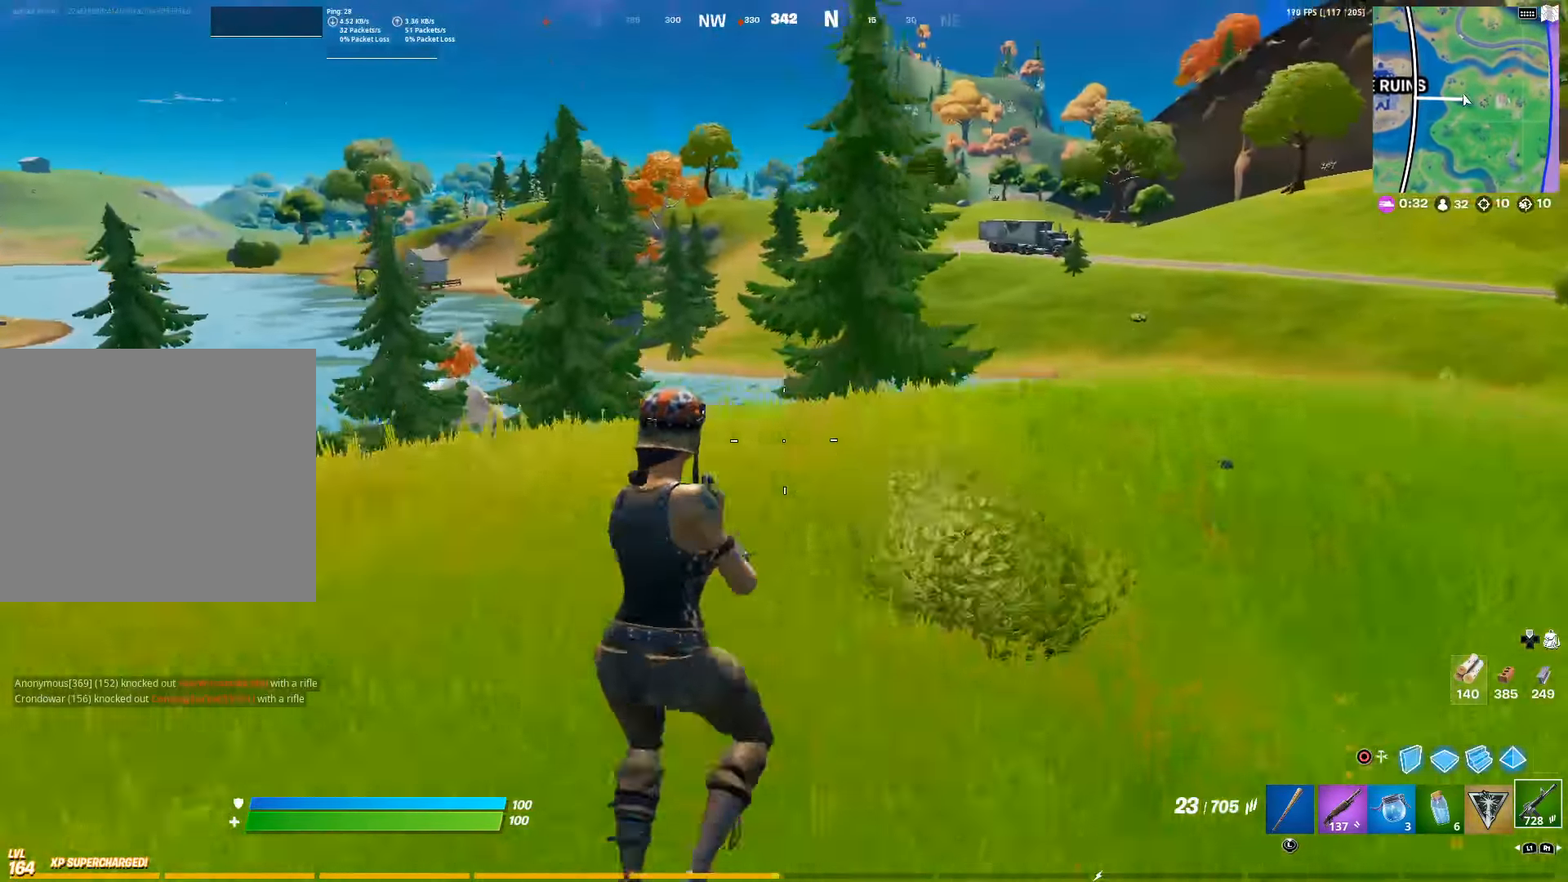
{"buttons": [], "left_stick": "up", "right_stick": "center", "events": [[67, "SQUARE", "down"], [184, "SQUARE", "up"], [217, "left_stick", "up"], [250, "SQUARE", "down"], [367, "SQUARE", "up"]]}
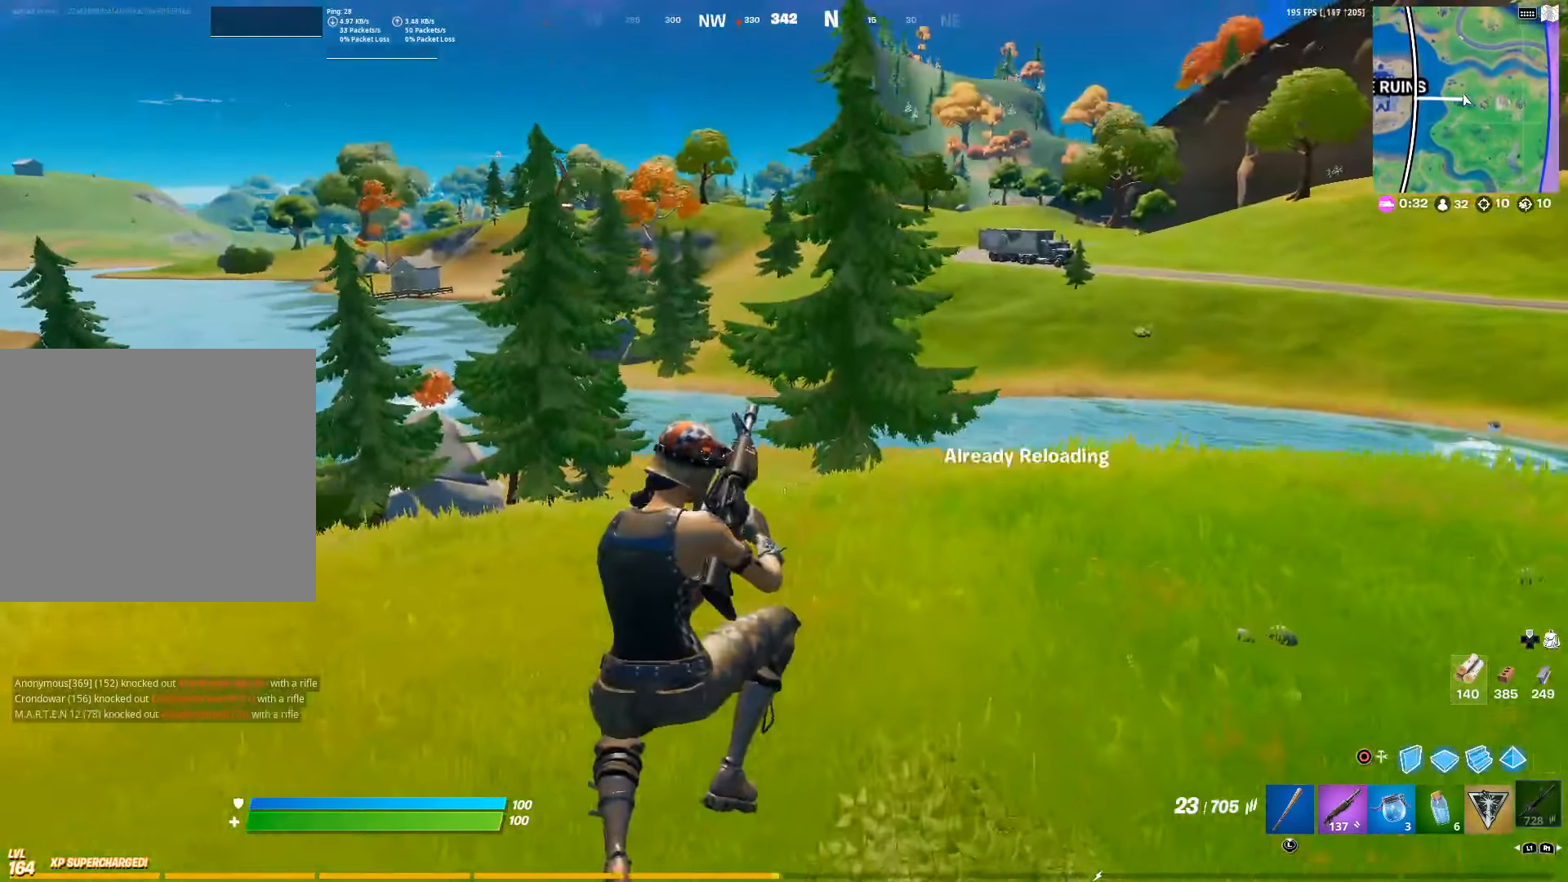
{"buttons": [], "left_stick": "up-left", "right_stick": "center", "events": [[100, "left_stick", "up-left"]]}